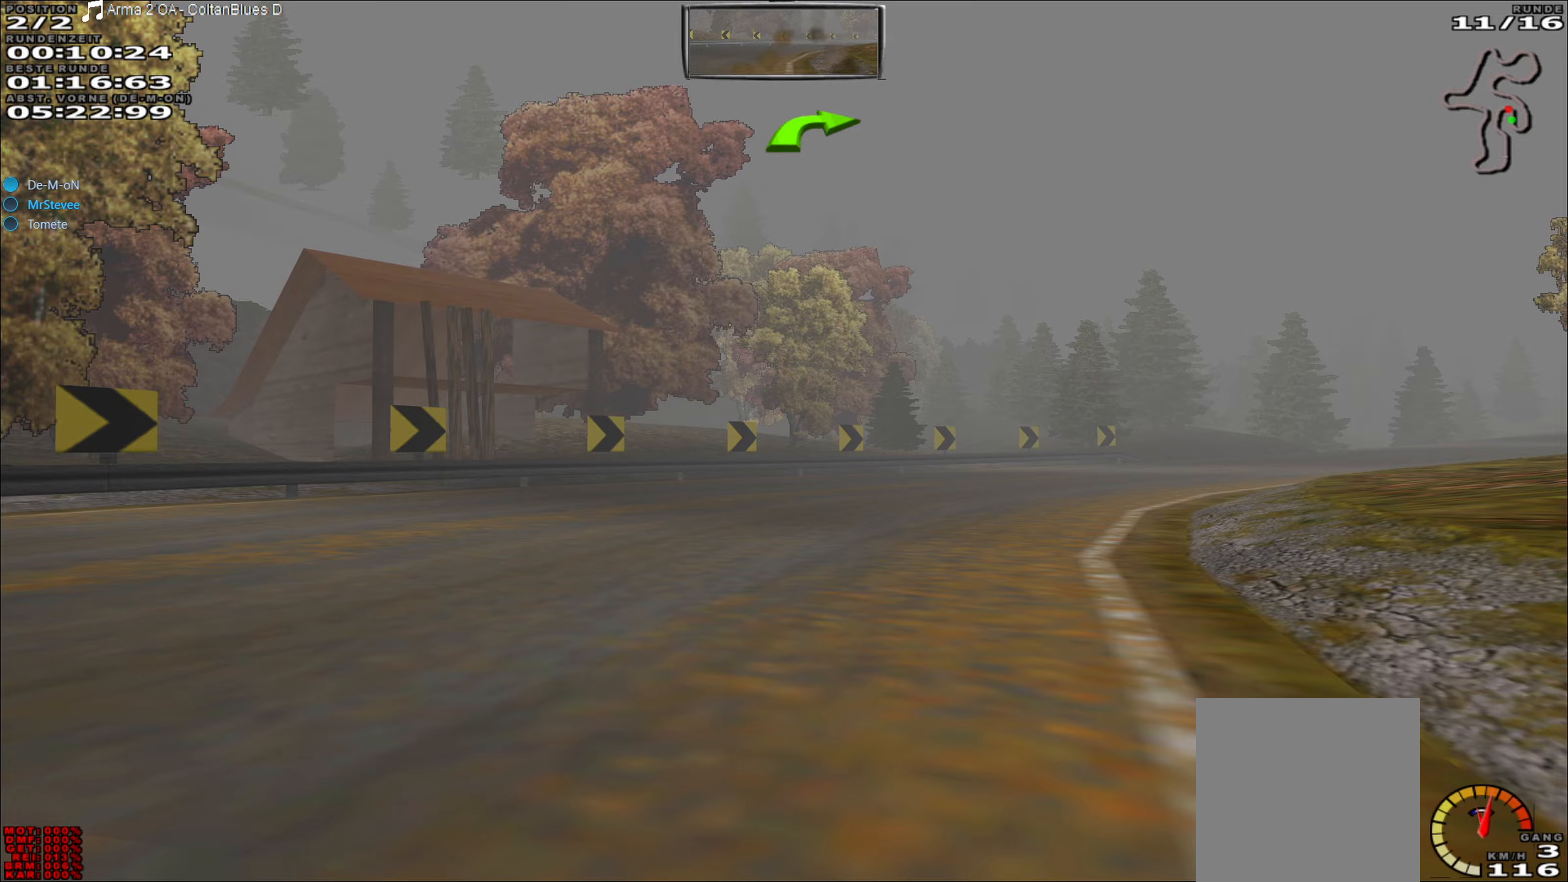
Gameplay with a controller (Xbox layout); each line is a JSON object with the inputs held at the frame after it. "events" lists button and stick changes between this image and that frame as [ms after this image, input, new state], when the widget could be followed in between. Not read: L3 R3 right_stick.
{"buttons": ["R2"], "left_stick": "right", "events": []}
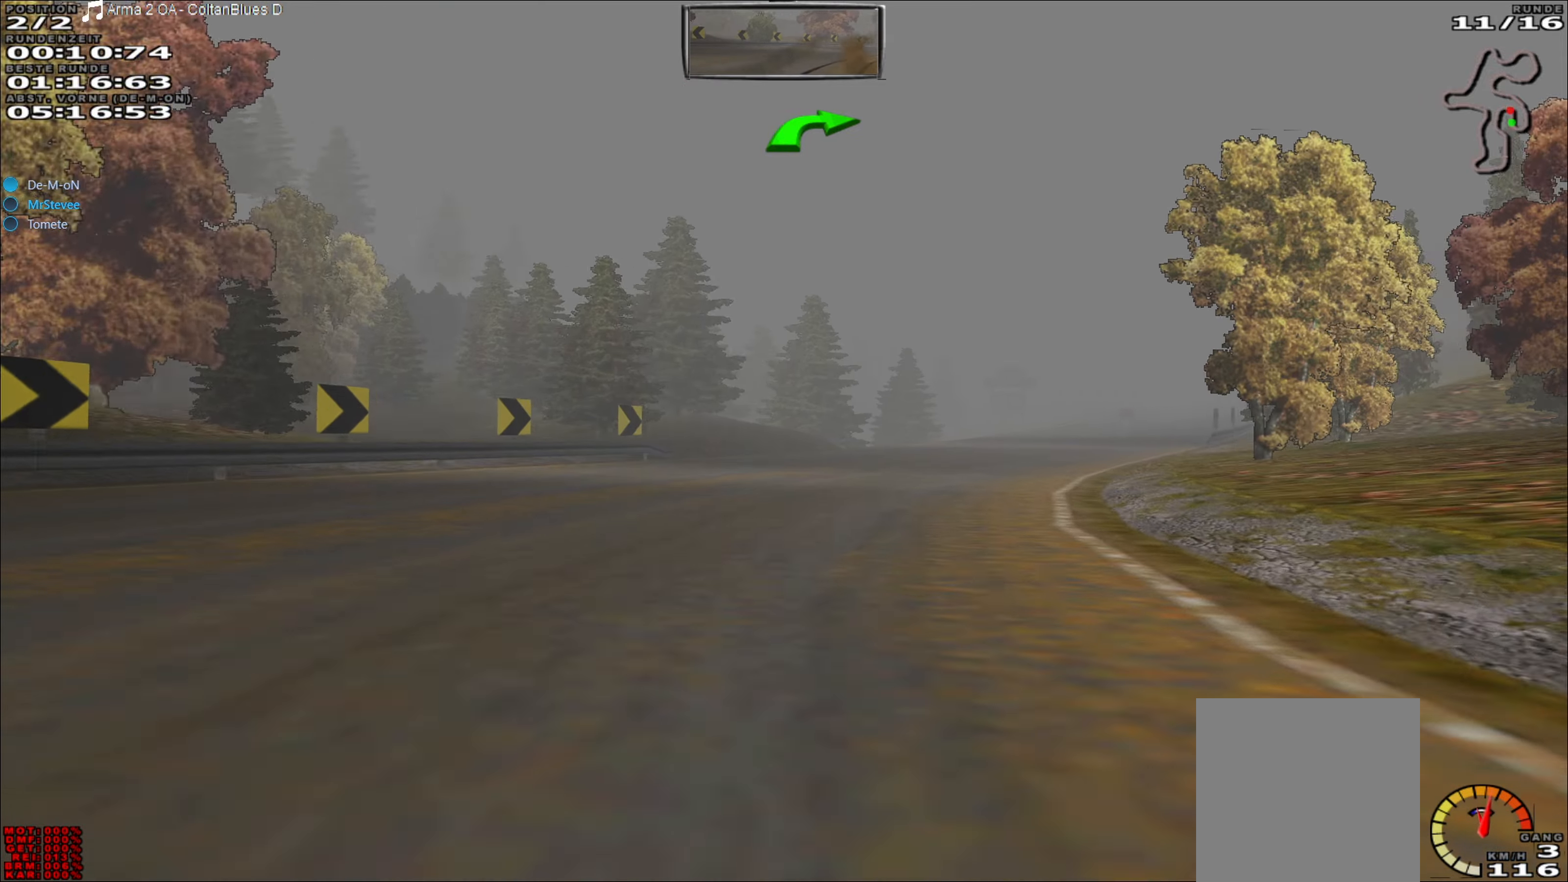
{"buttons": ["R2"], "left_stick": "center", "events": [[133, "left_stick", "center"], [367, "left_stick", "right"], [483, "left_stick", "center"]]}
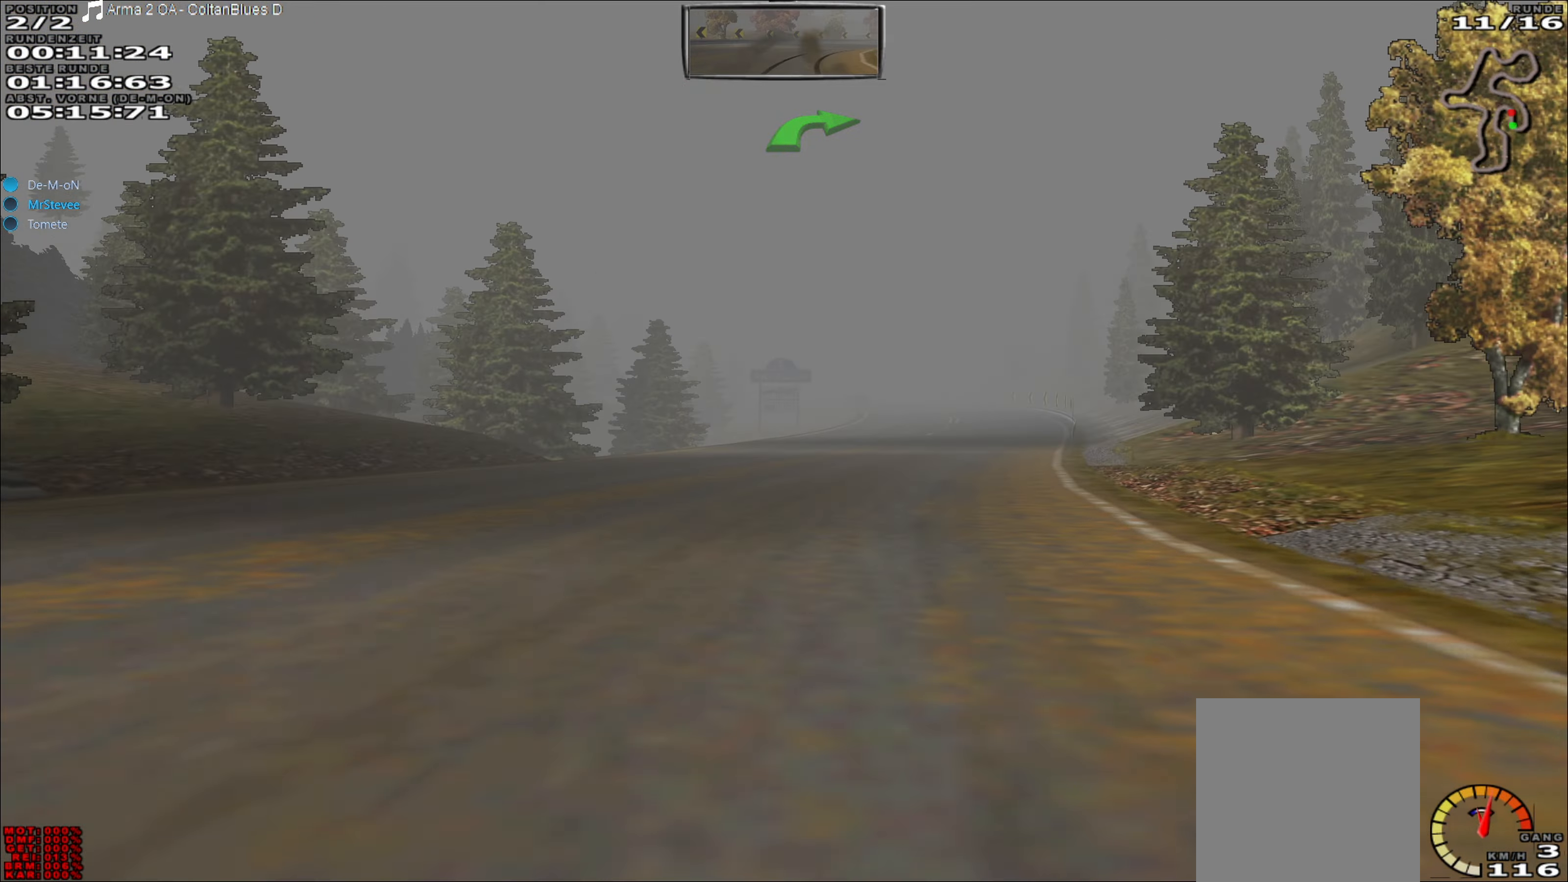
{"buttons": ["R2"], "left_stick": "center", "events": [[317, "left_stick", "right"], [467, "left_stick", "center"]]}
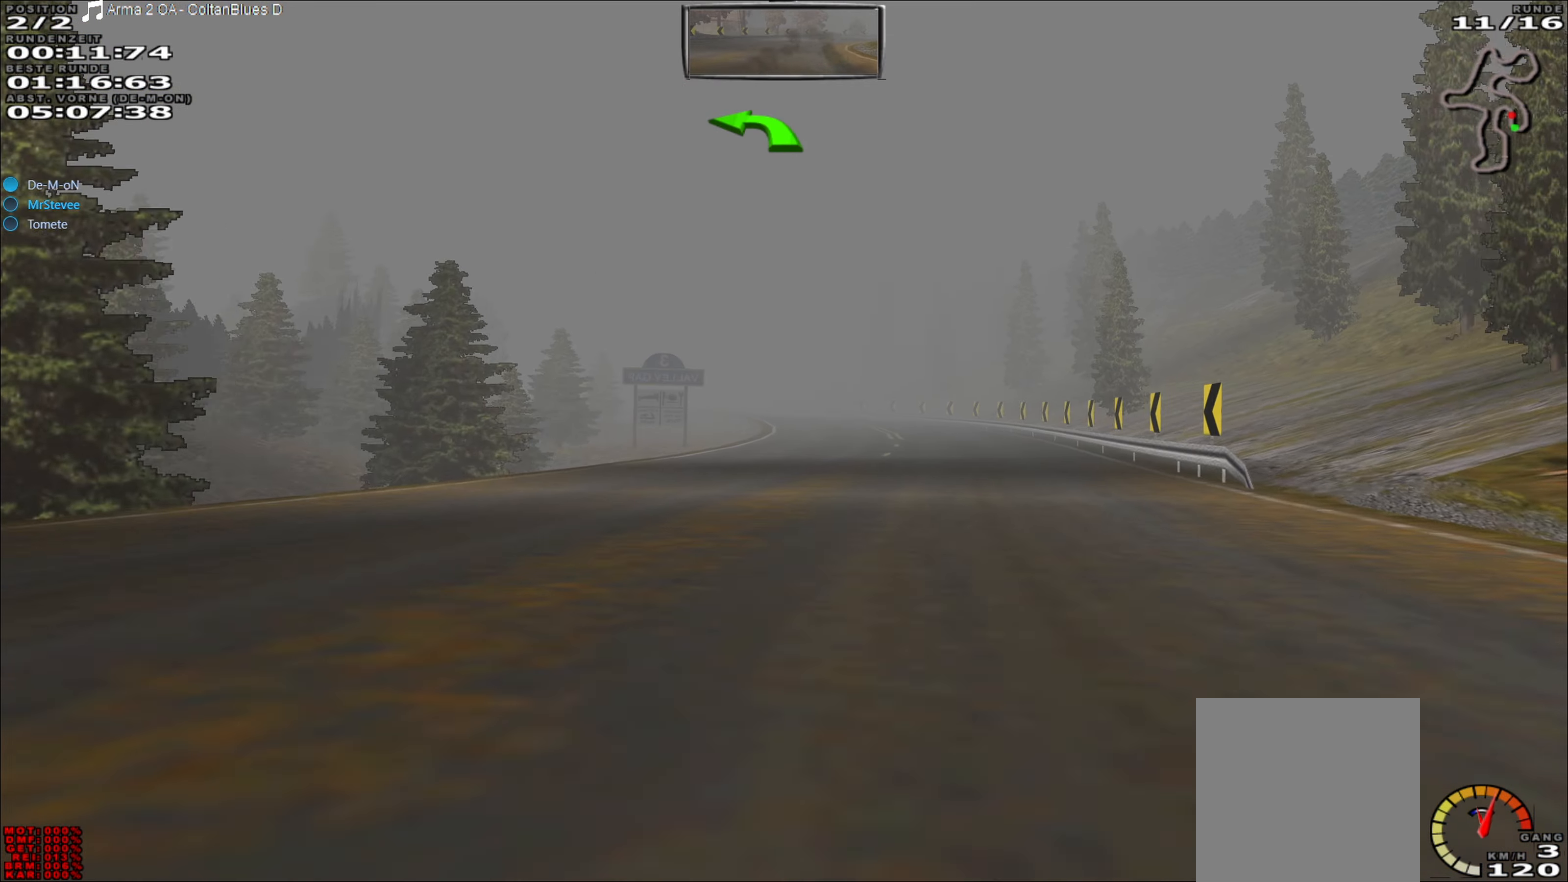
{"buttons": ["R2"], "left_stick": "right", "events": [[433, "left_stick", "right"]]}
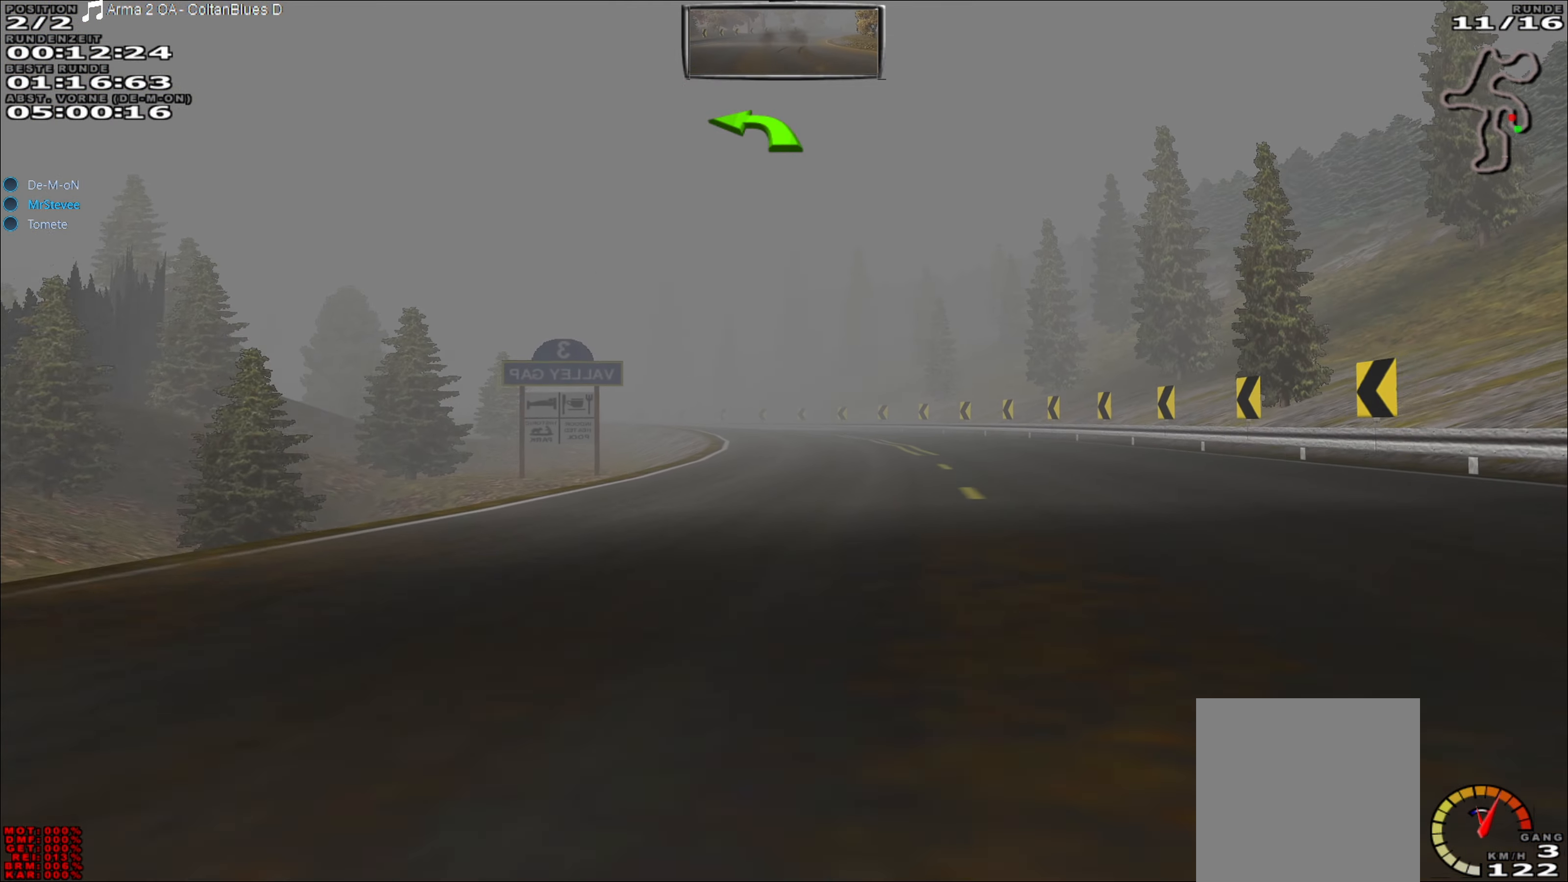
{"buttons": ["R2"], "left_stick": "center", "events": [[33, "left_stick", "center"]]}
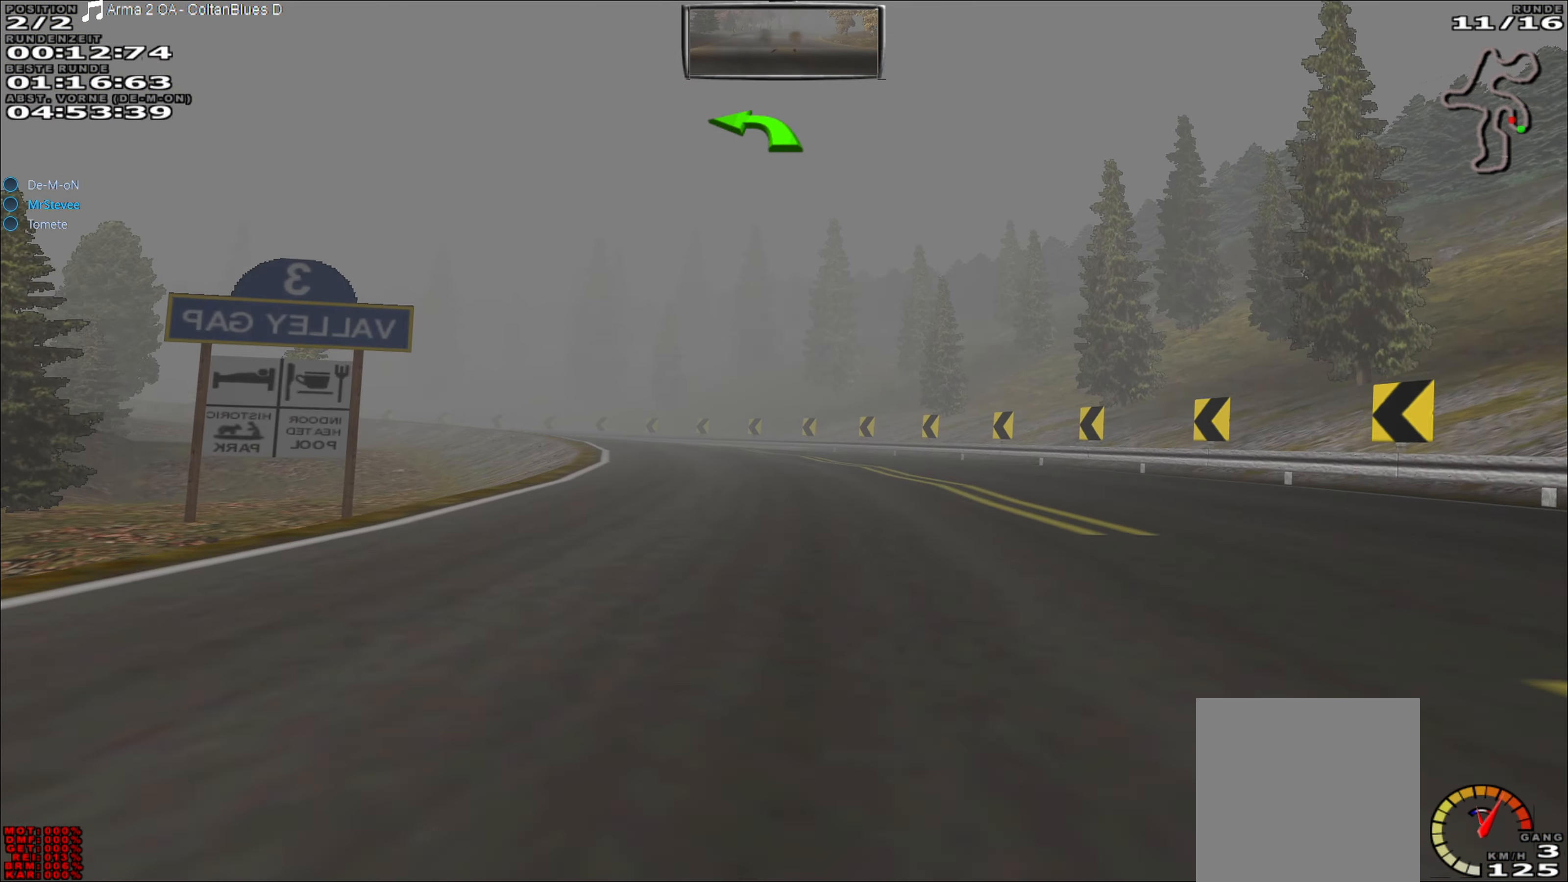
{"buttons": ["R2"], "left_stick": "left", "events": [[267, "left_stick", "left"]]}
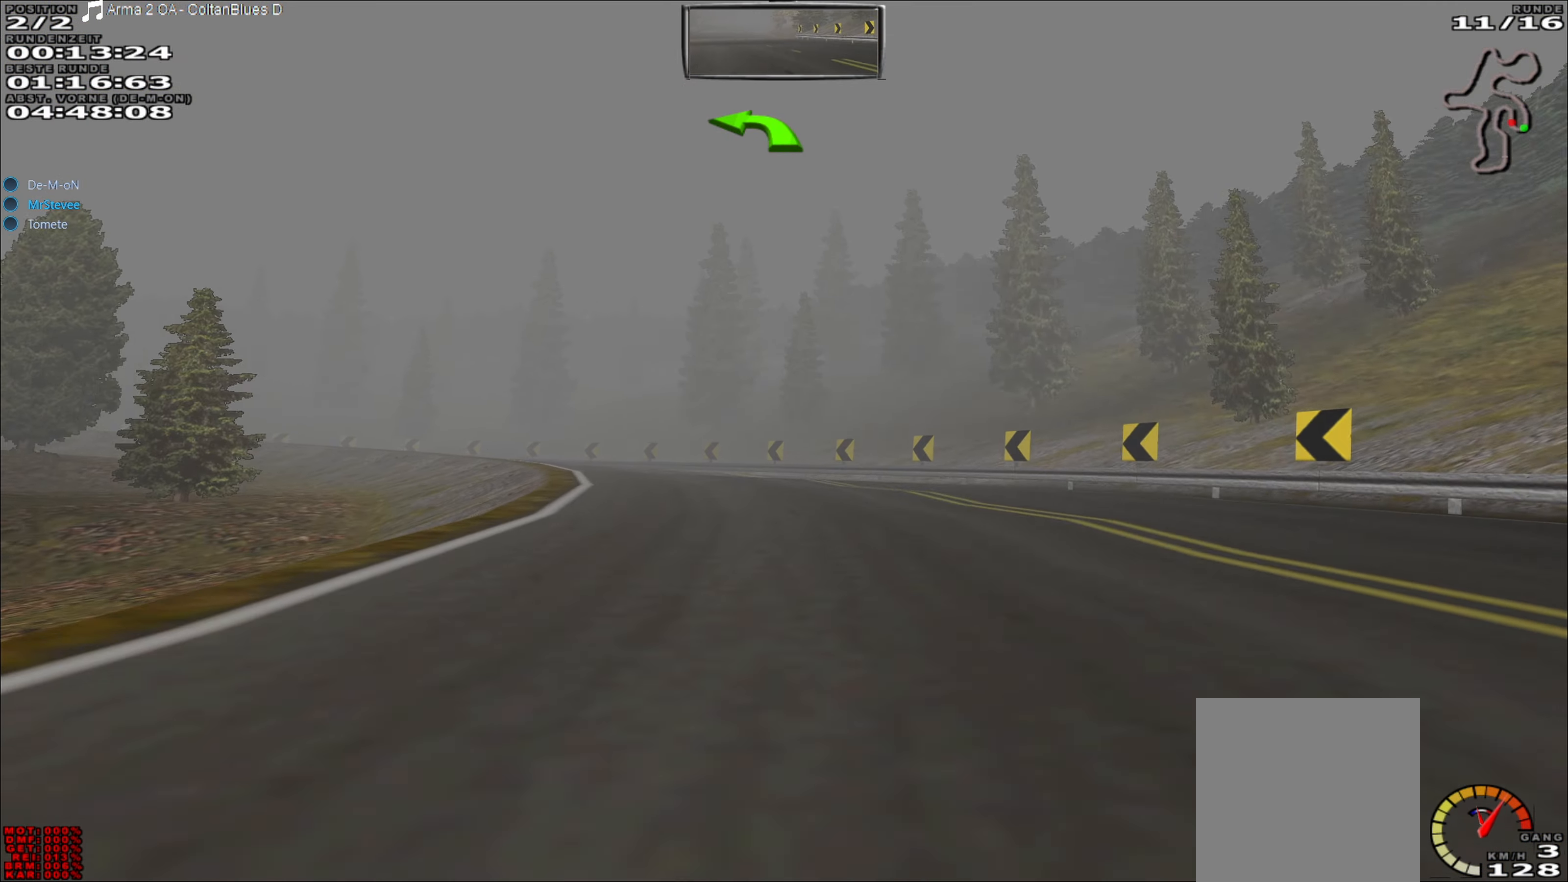
{"buttons": ["R2"], "left_stick": "left", "events": [[233, "left_stick", "center"], [367, "left_stick", "left"]]}
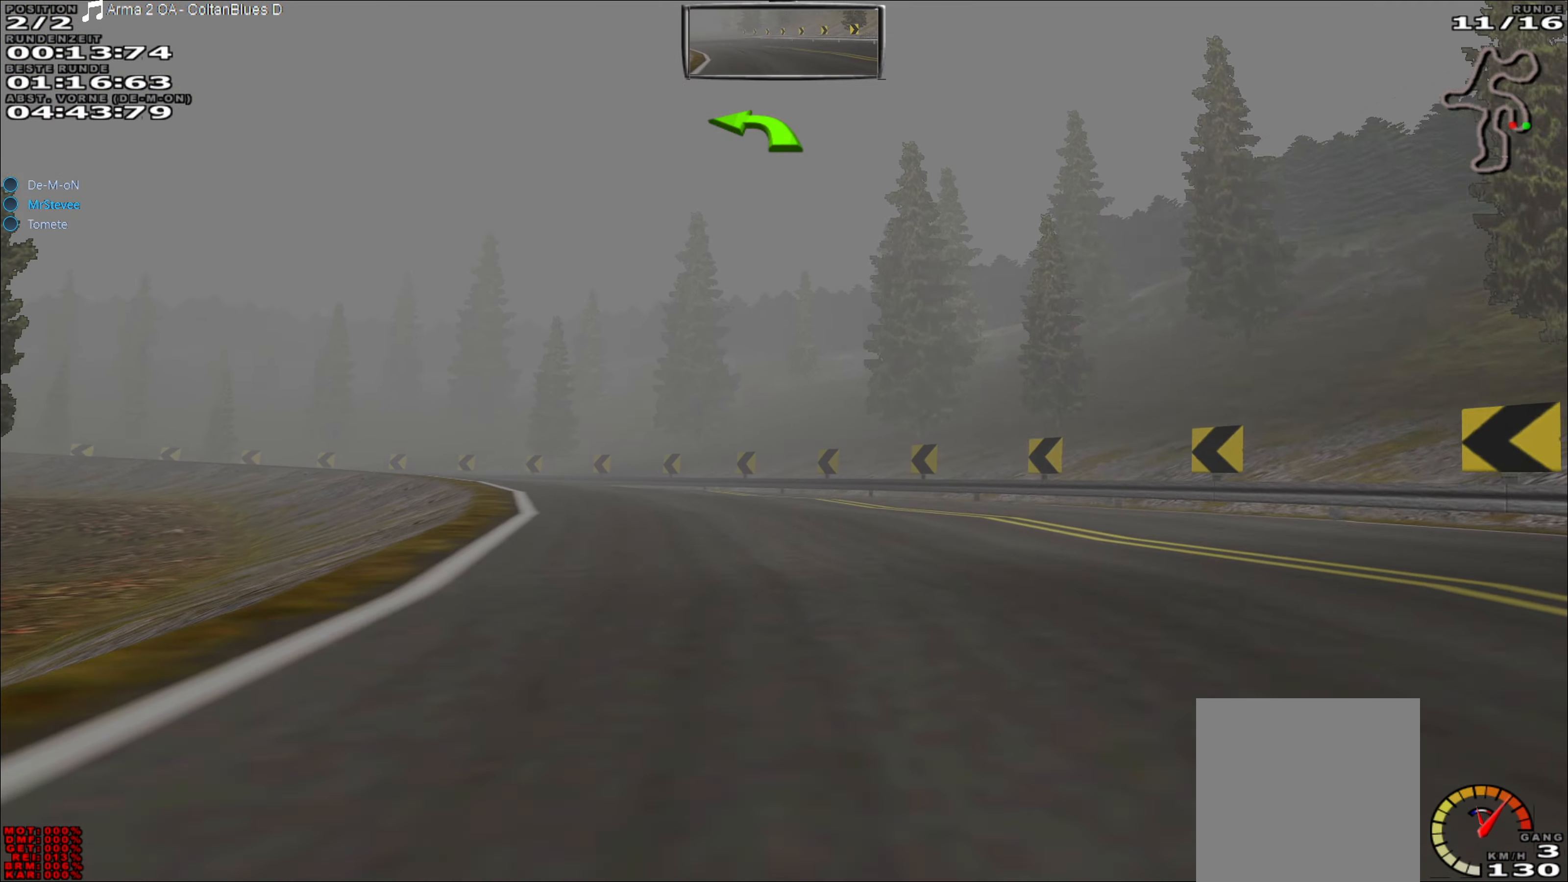
{"buttons": ["L2"], "left_stick": "left", "events": [[383, "R2", "up"], [450, "L2", "down"]]}
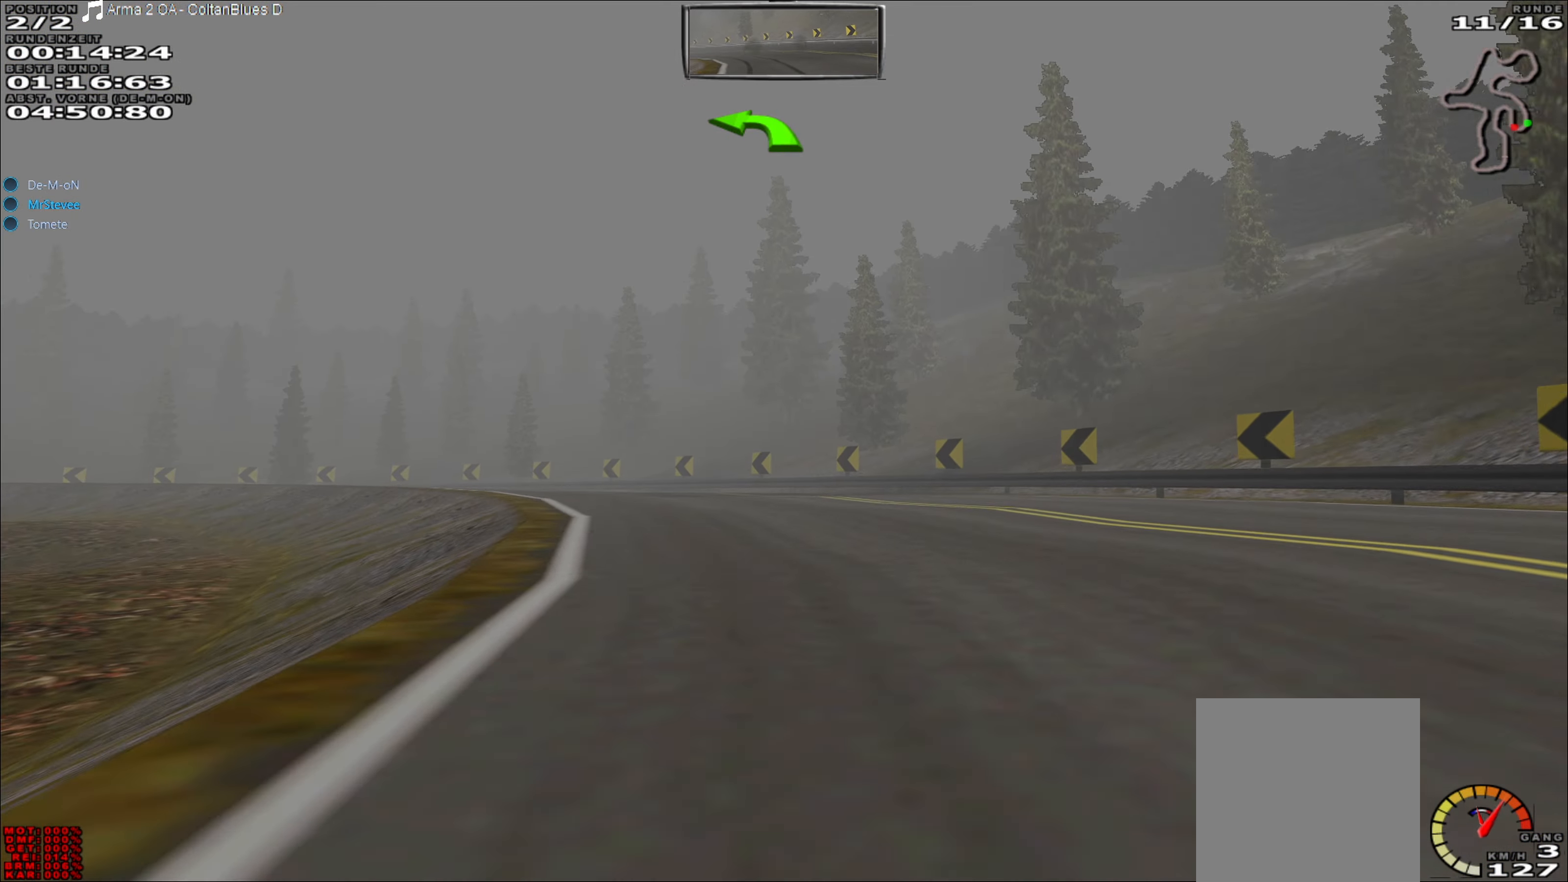
{"buttons": [], "left_stick": "left", "events": [[33, "L2", "up"], [50, "left_stick", "center"], [167, "left_stick", "left"], [217, "L2", "down"], [317, "L2", "up"]]}
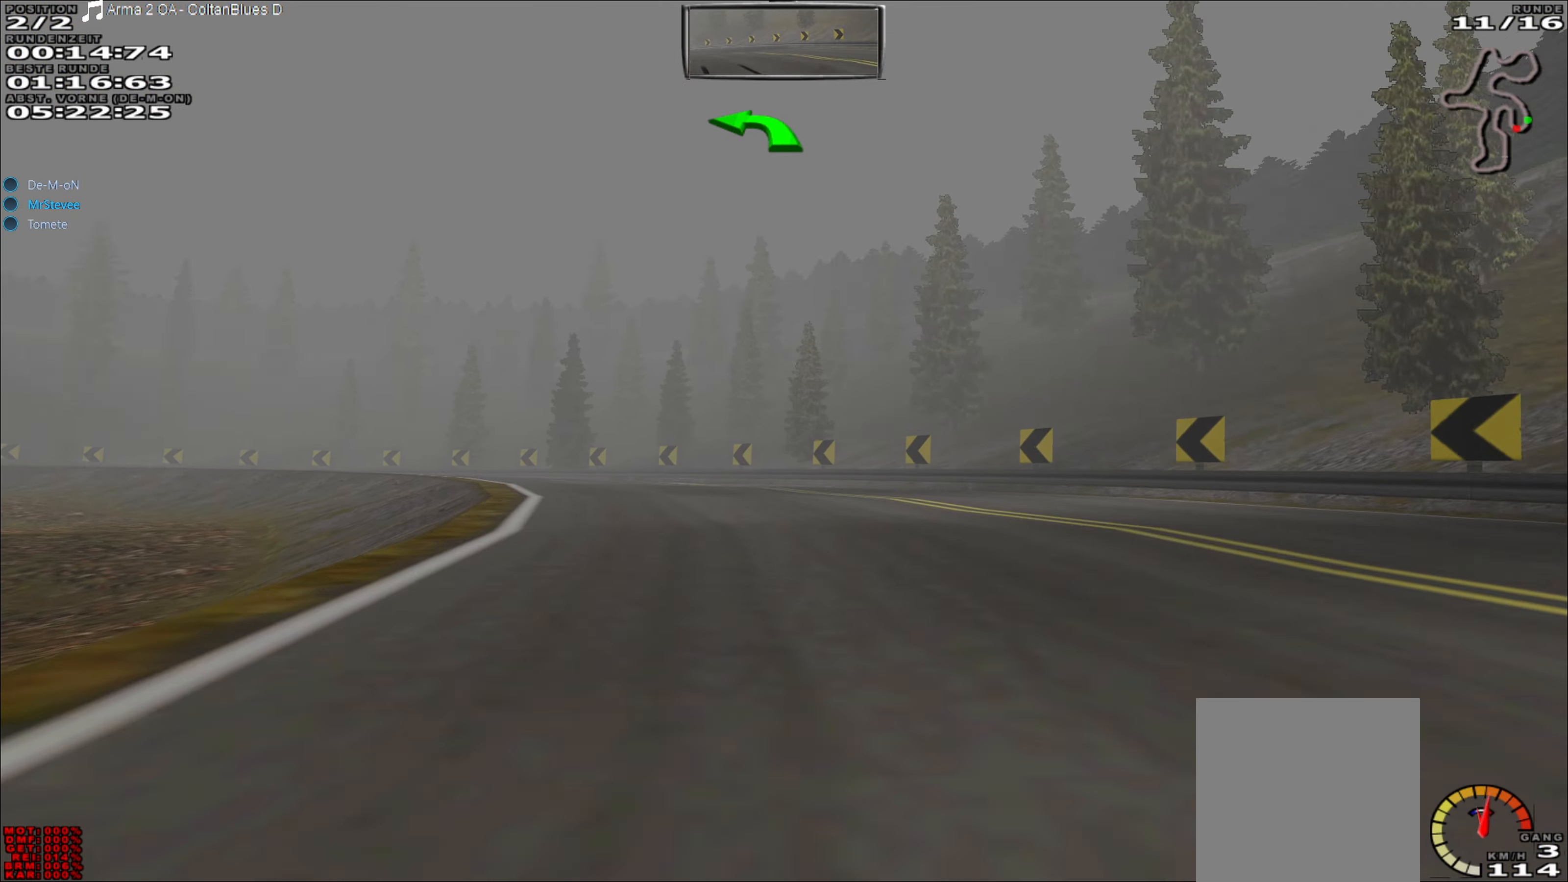
{"buttons": ["R2"], "left_stick": "center", "events": [[167, "left_stick", "center"], [200, "R2", "down"]]}
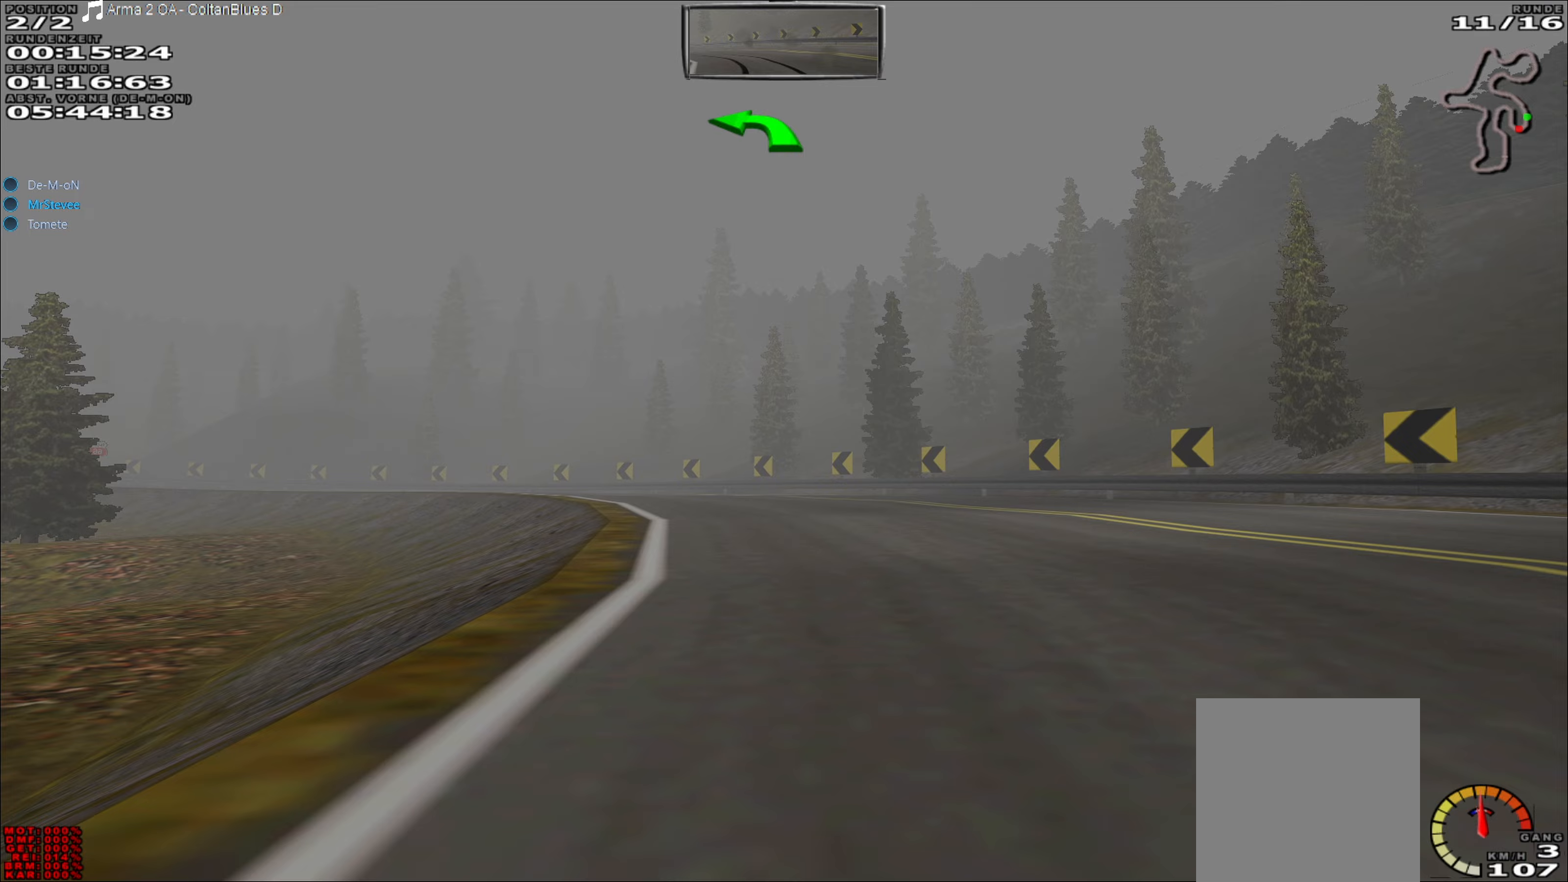
{"buttons": ["R2"], "left_stick": "center", "events": [[67, "left_stick", "left"], [433, "left_stick", "center"]]}
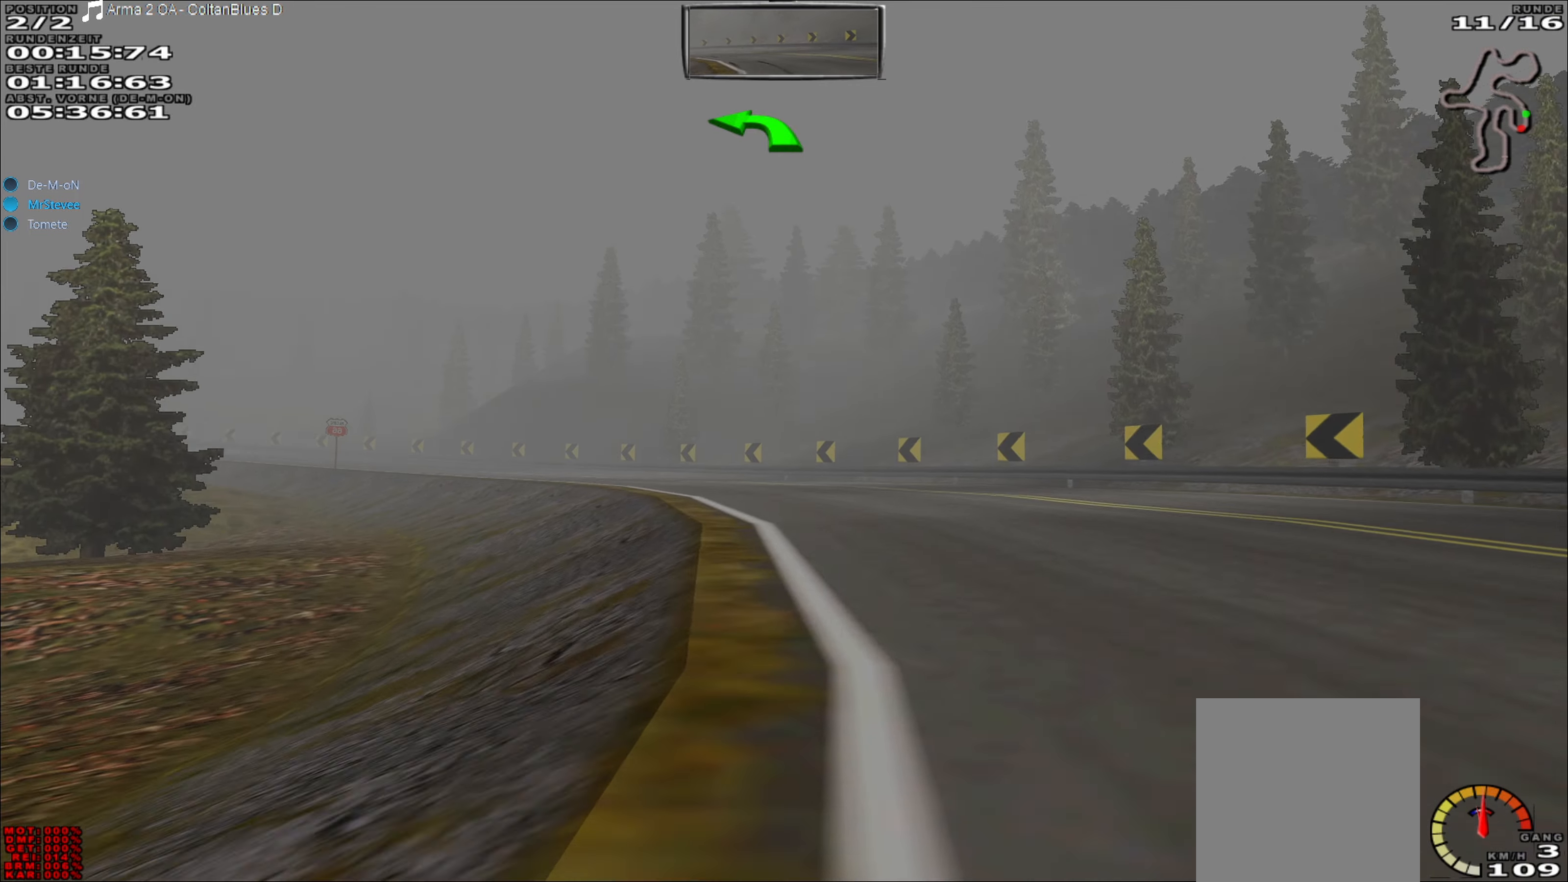
{"buttons": ["R2"], "left_stick": "left", "events": [[283, "left_stick", "left"]]}
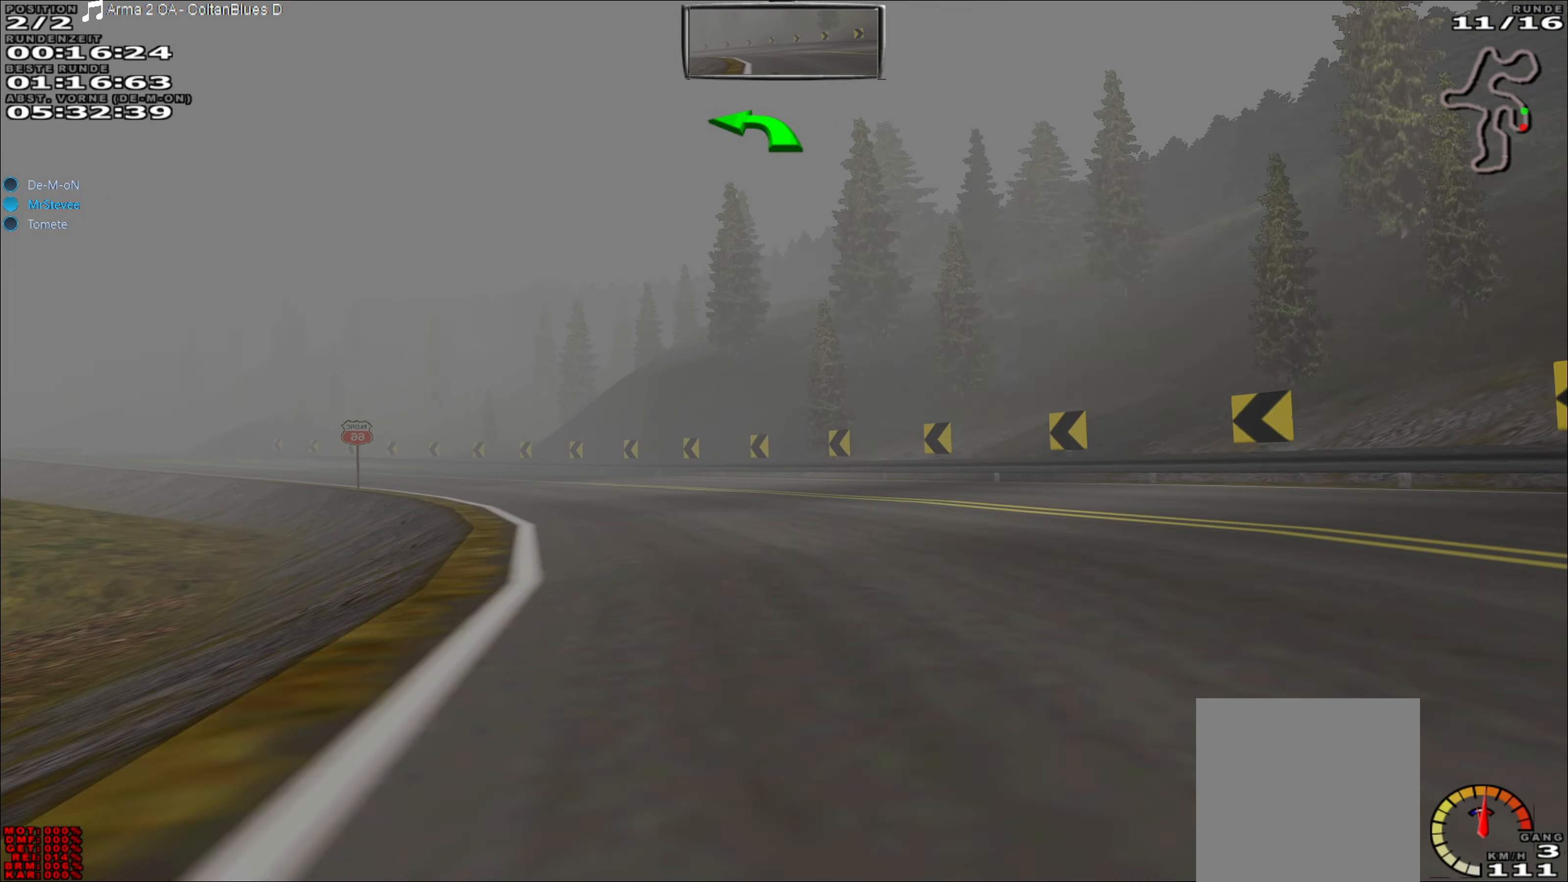
{"buttons": ["R2"], "left_stick": "center", "events": [[283, "left_stick", "center"]]}
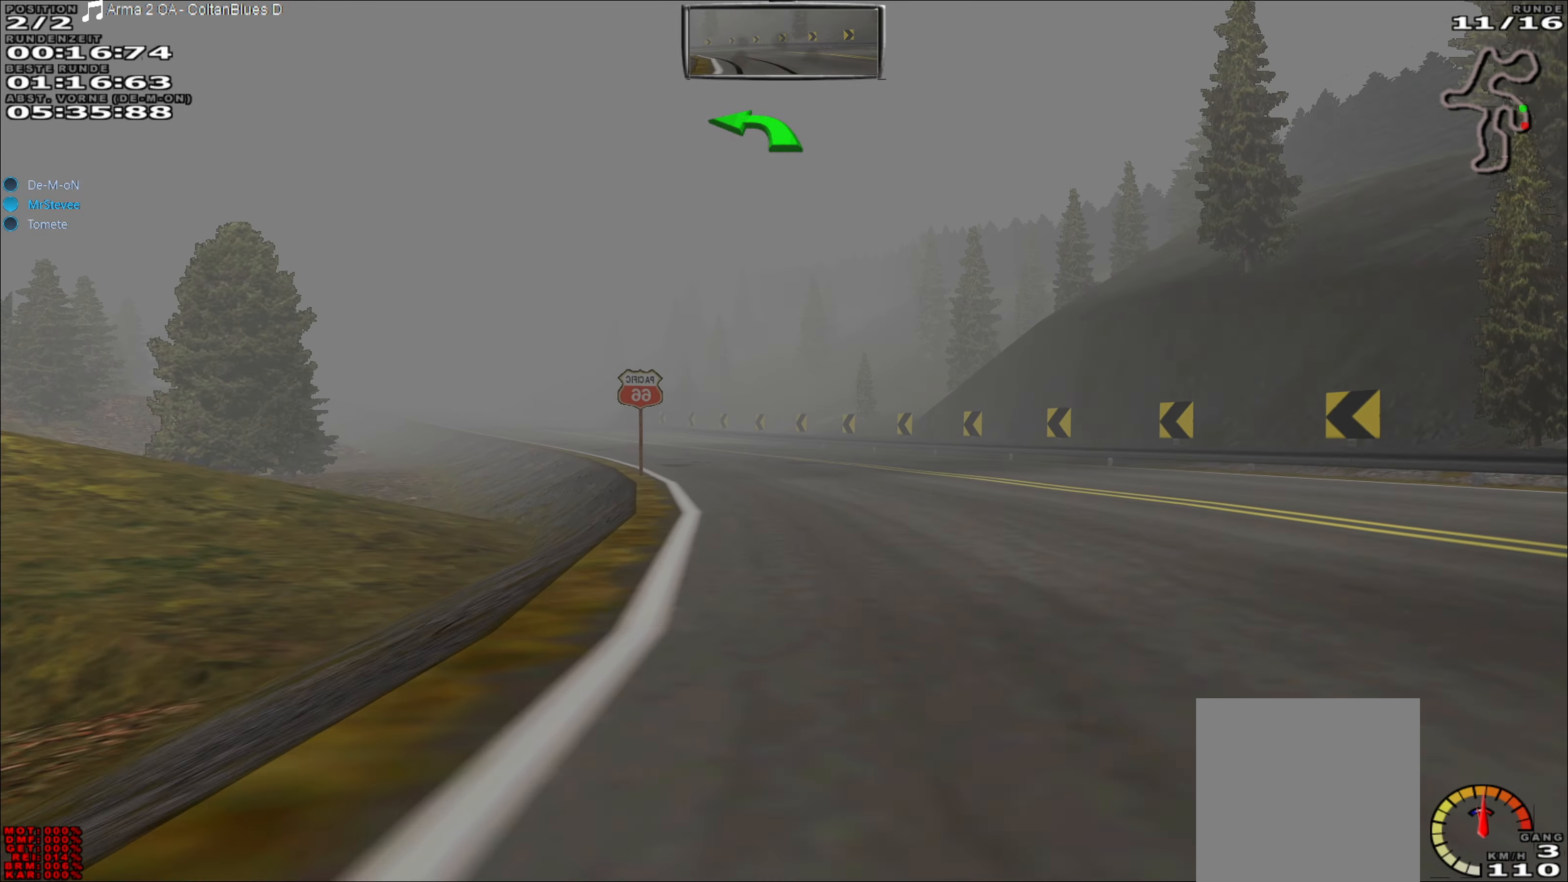
{"buttons": ["R2"], "left_stick": "center", "events": [[200, "left_stick", "left"], [300, "left_stick", "center"], [367, "left_stick", "left"], [417, "left_stick", "center"]]}
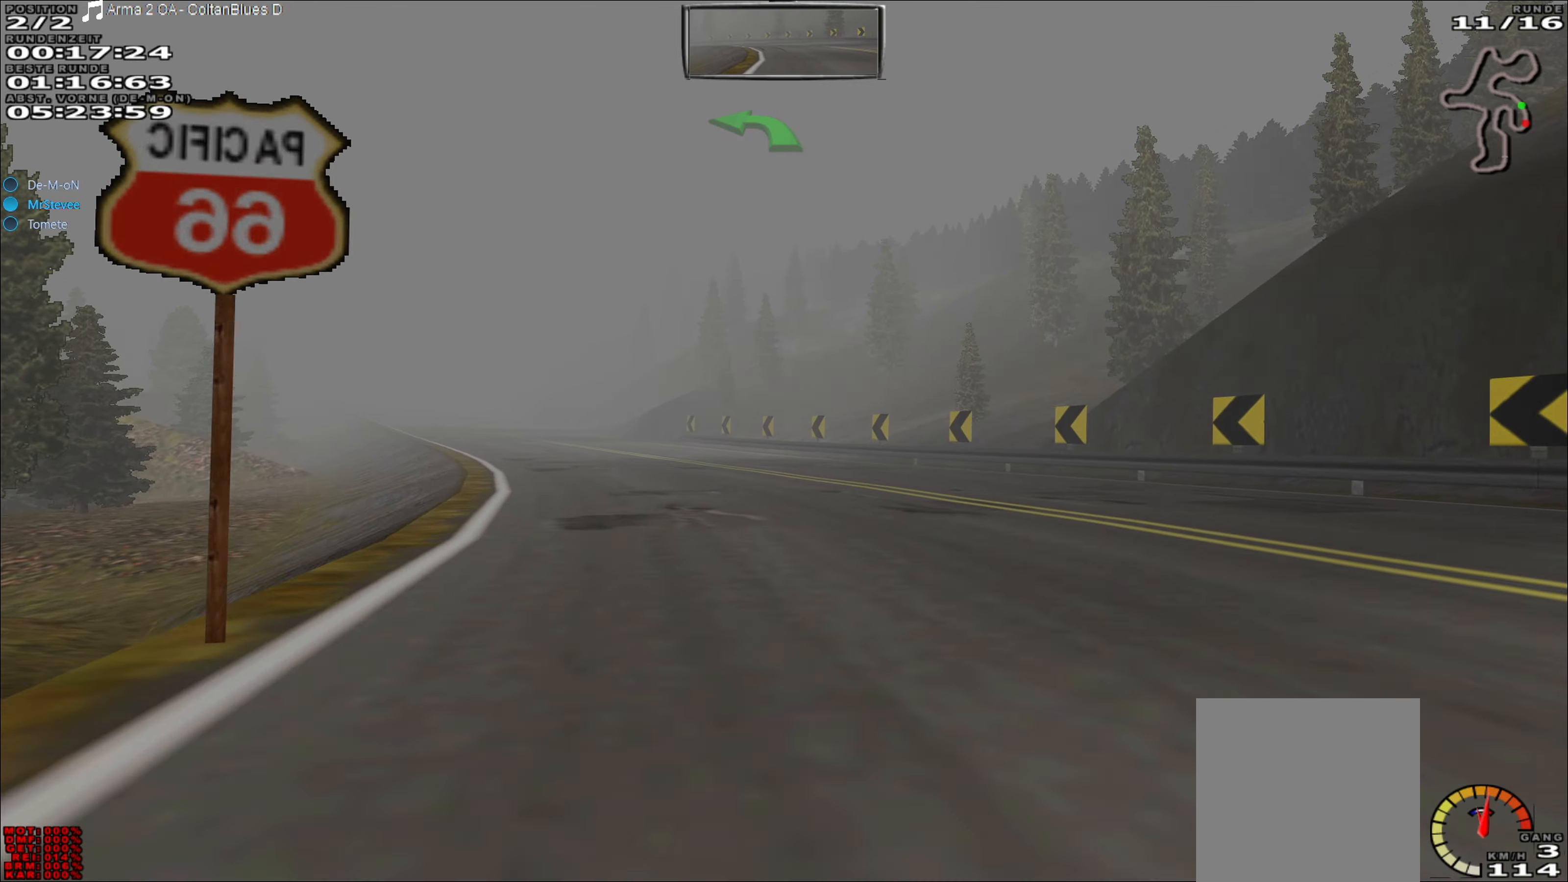
{"buttons": ["R2"], "left_stick": "center", "events": [[250, "left_stick", "left"], [483, "left_stick", "center"]]}
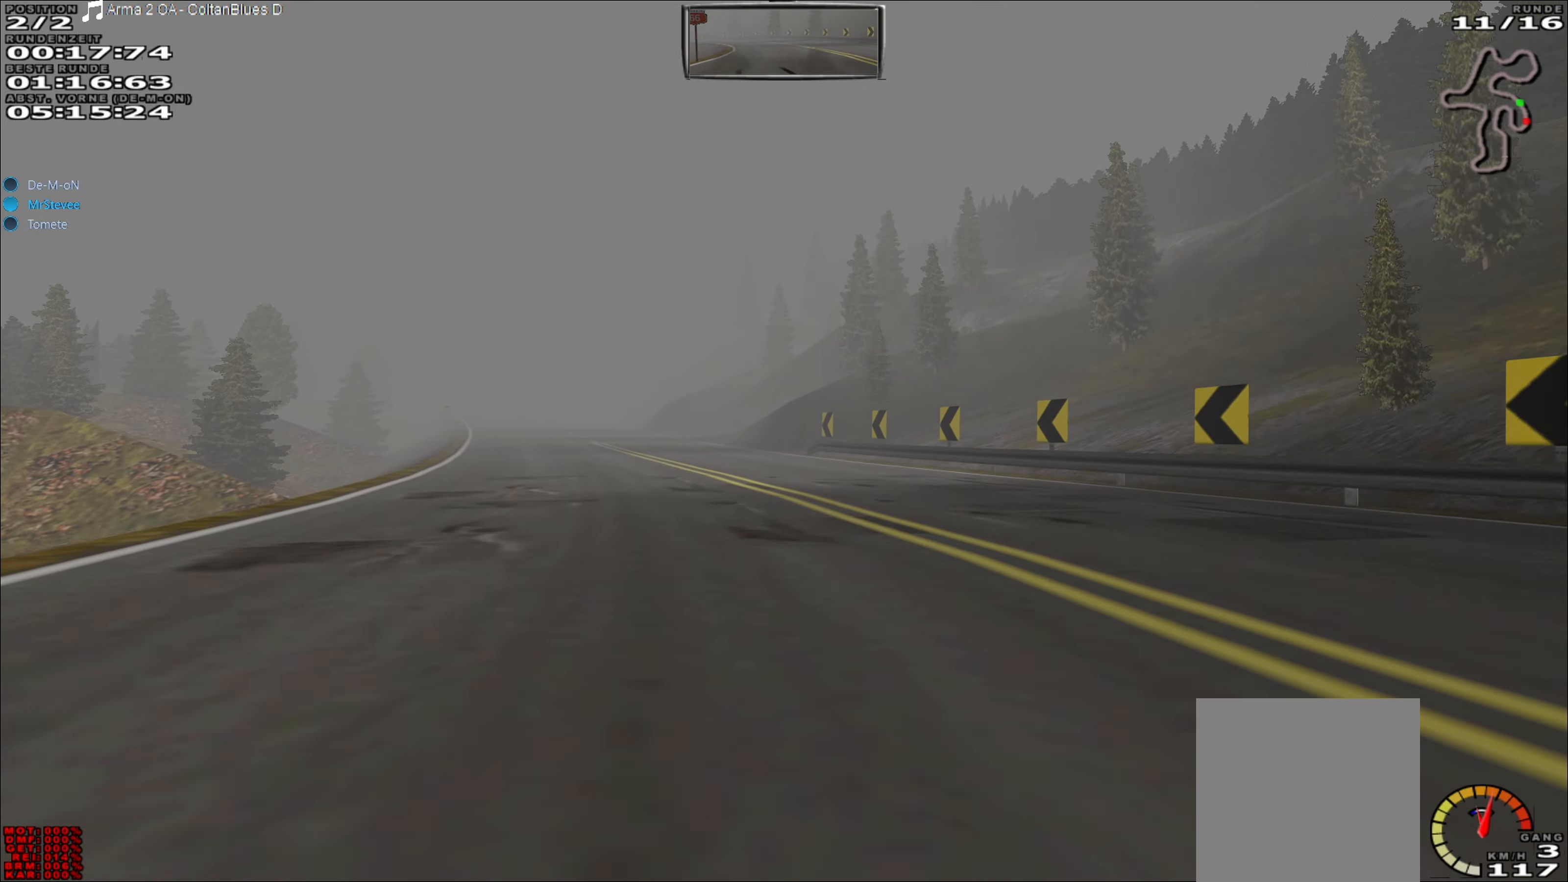
{"buttons": ["R2"], "left_stick": "left", "events": [[250, "left_stick", "left"]]}
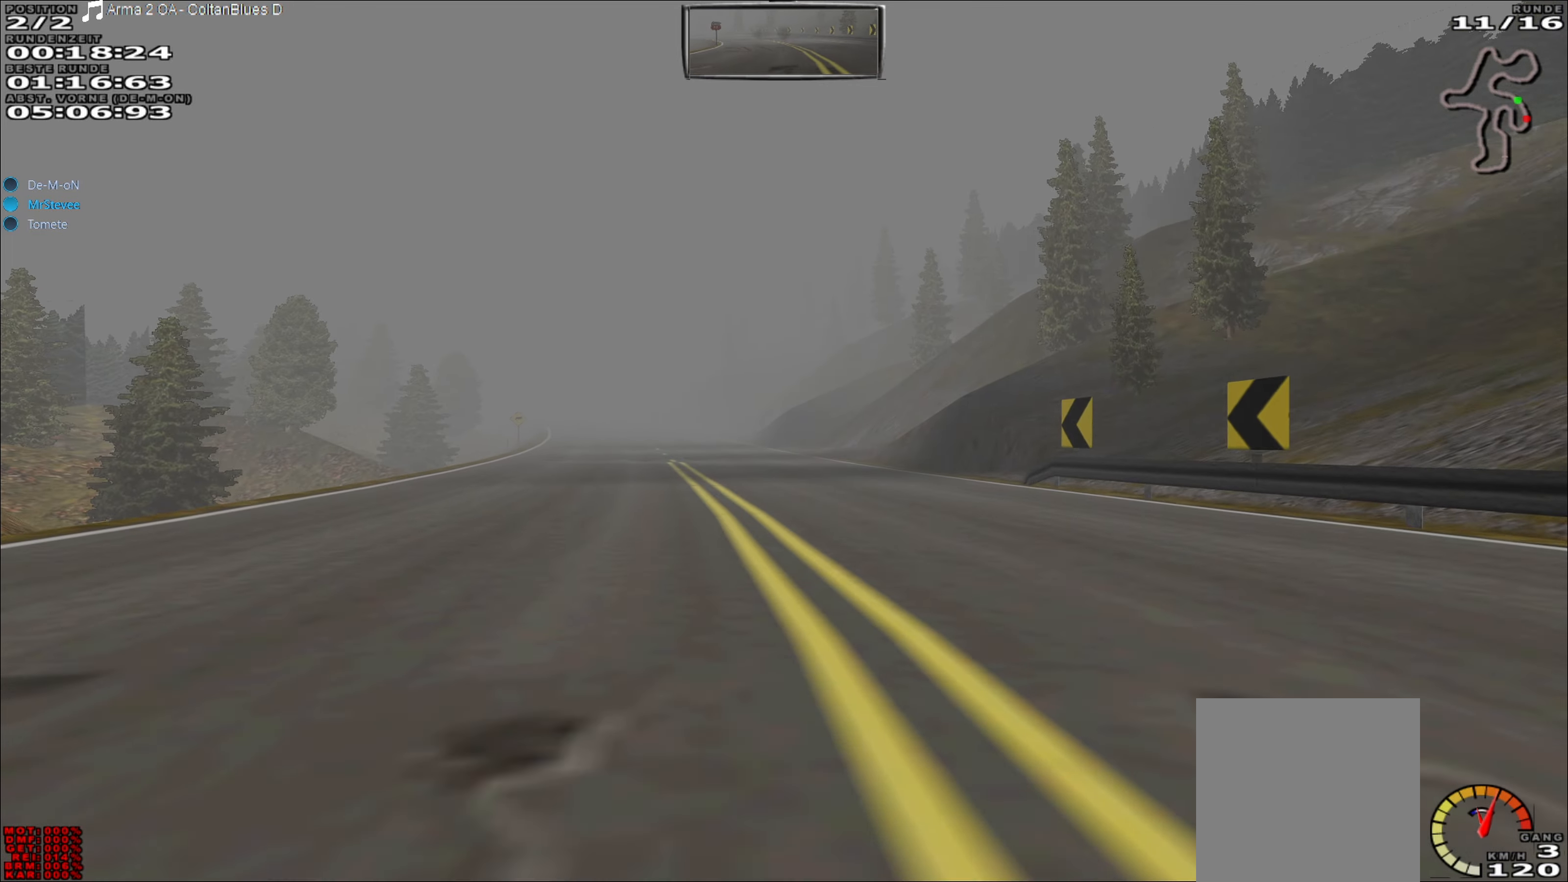
{"buttons": ["R2"], "left_stick": "center", "events": [[333, "left_stick", "center"]]}
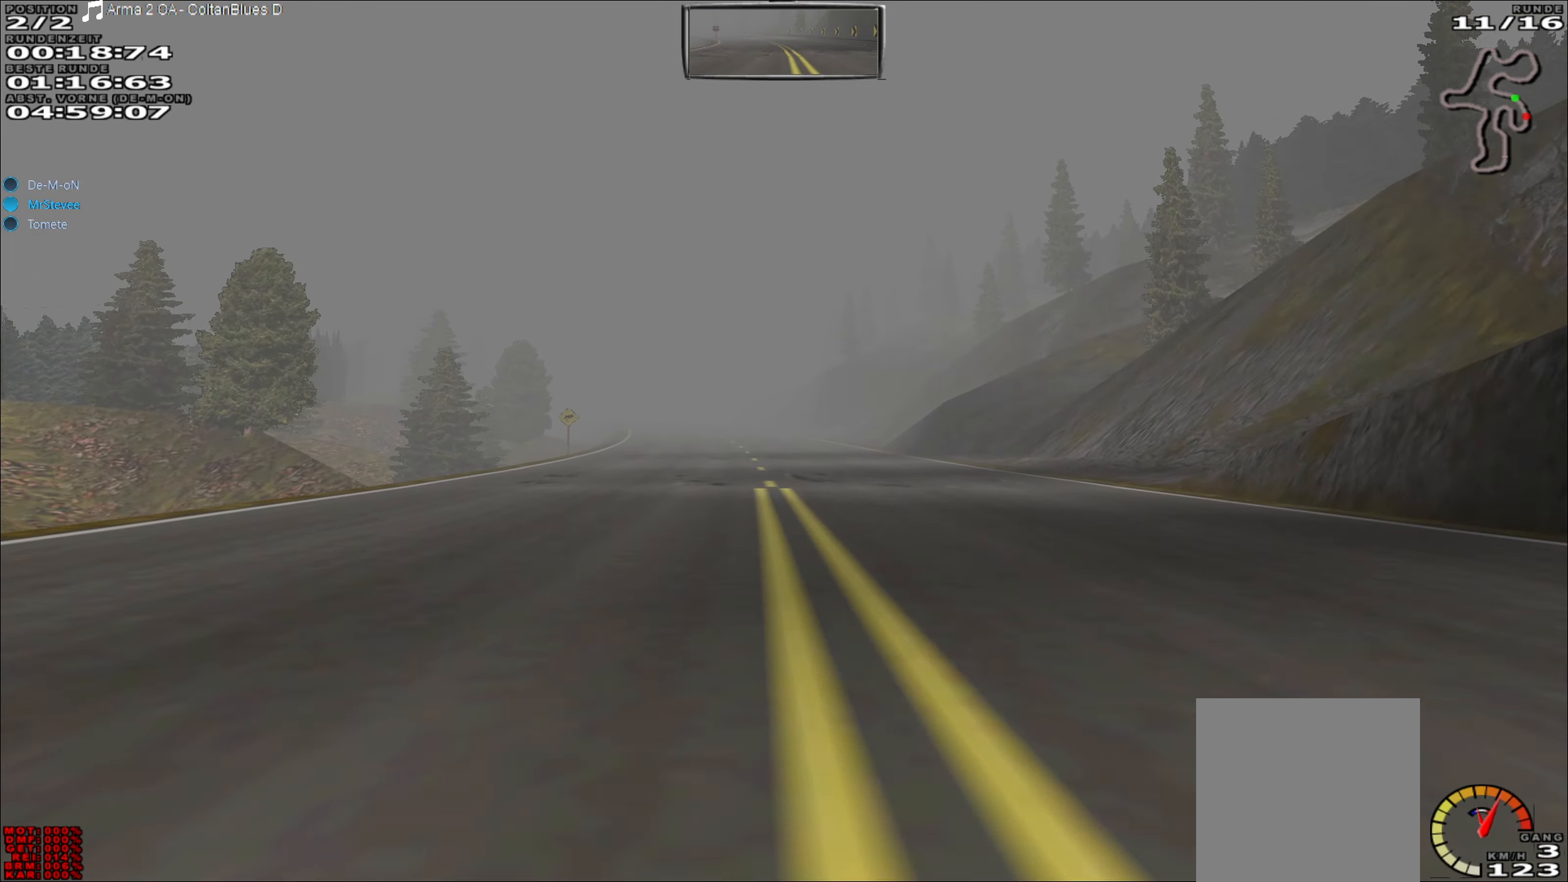
{"buttons": ["R2"], "left_stick": "center", "events": []}
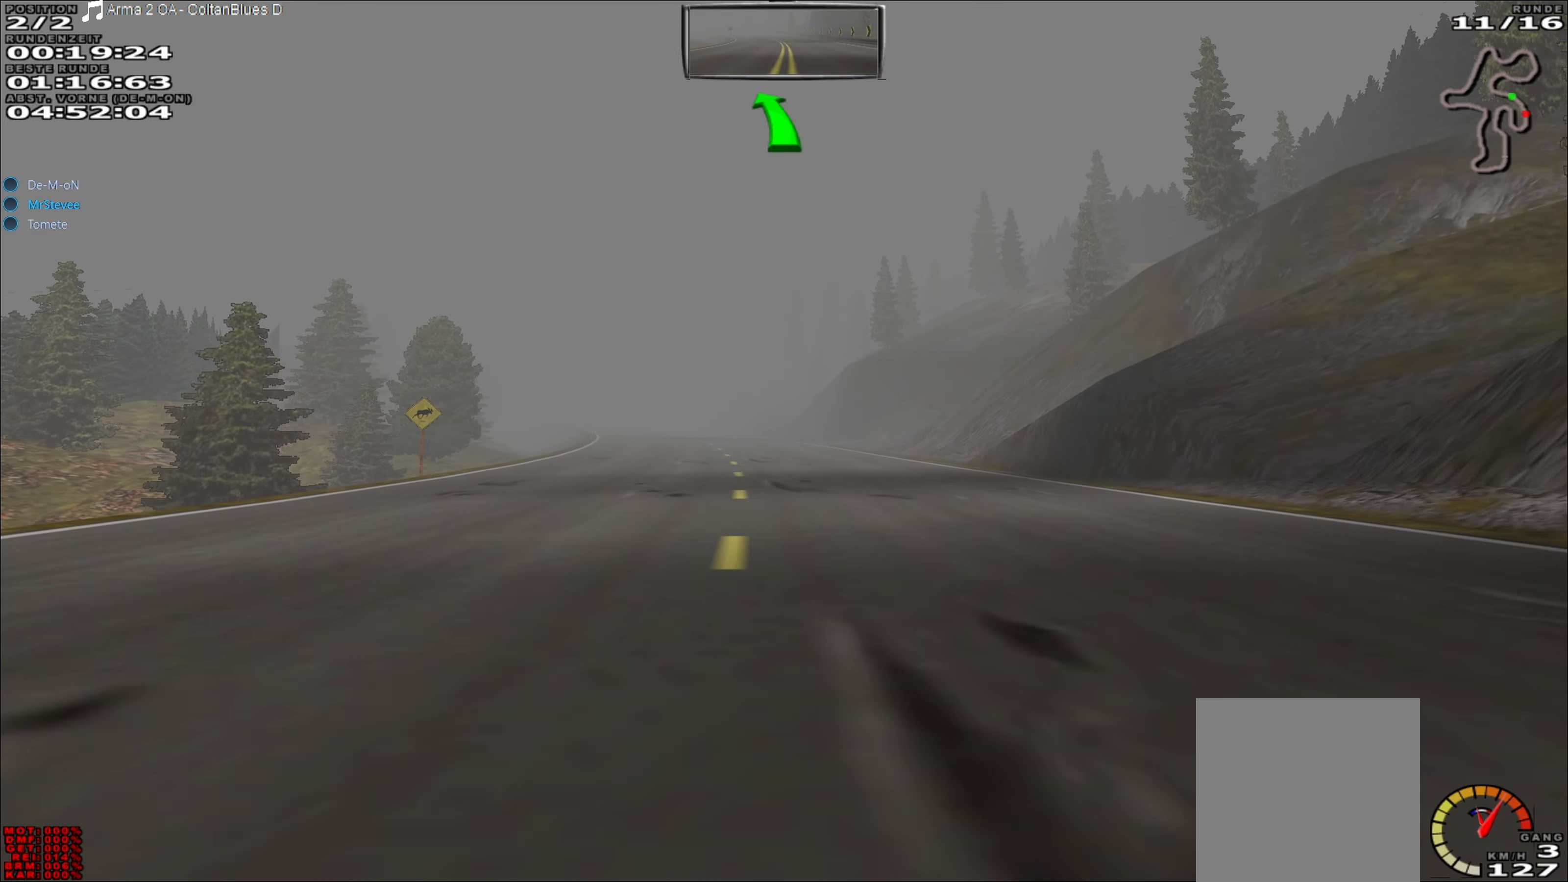
{"buttons": ["R2"], "left_stick": "center", "events": [[367, "left_stick", "left"], [483, "left_stick", "center"]]}
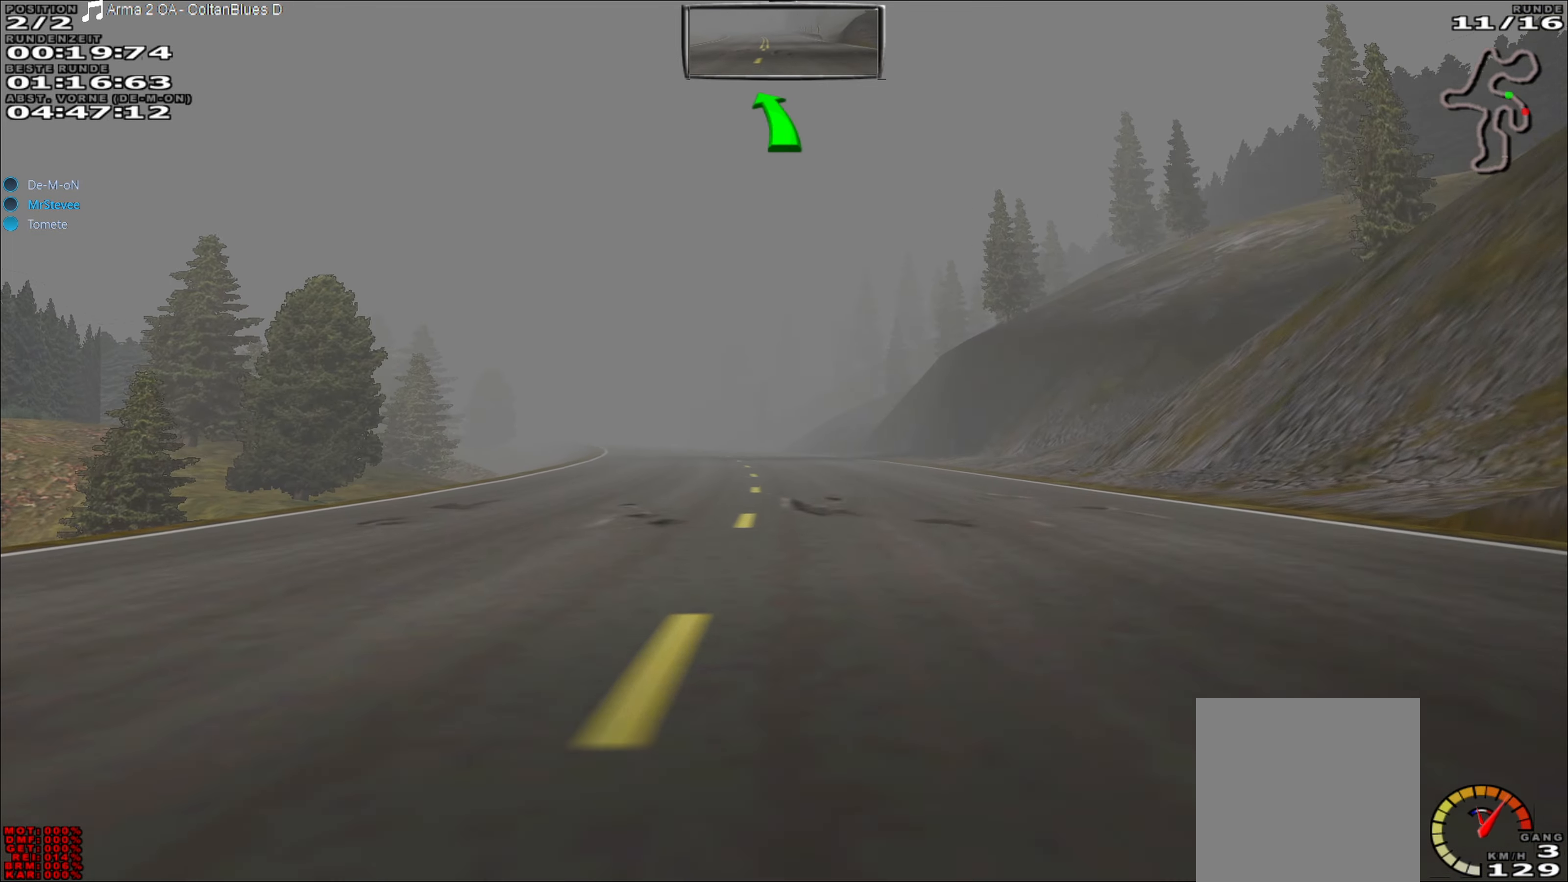
{"buttons": ["R2"], "left_stick": "left", "events": [[483, "left_stick", "left"]]}
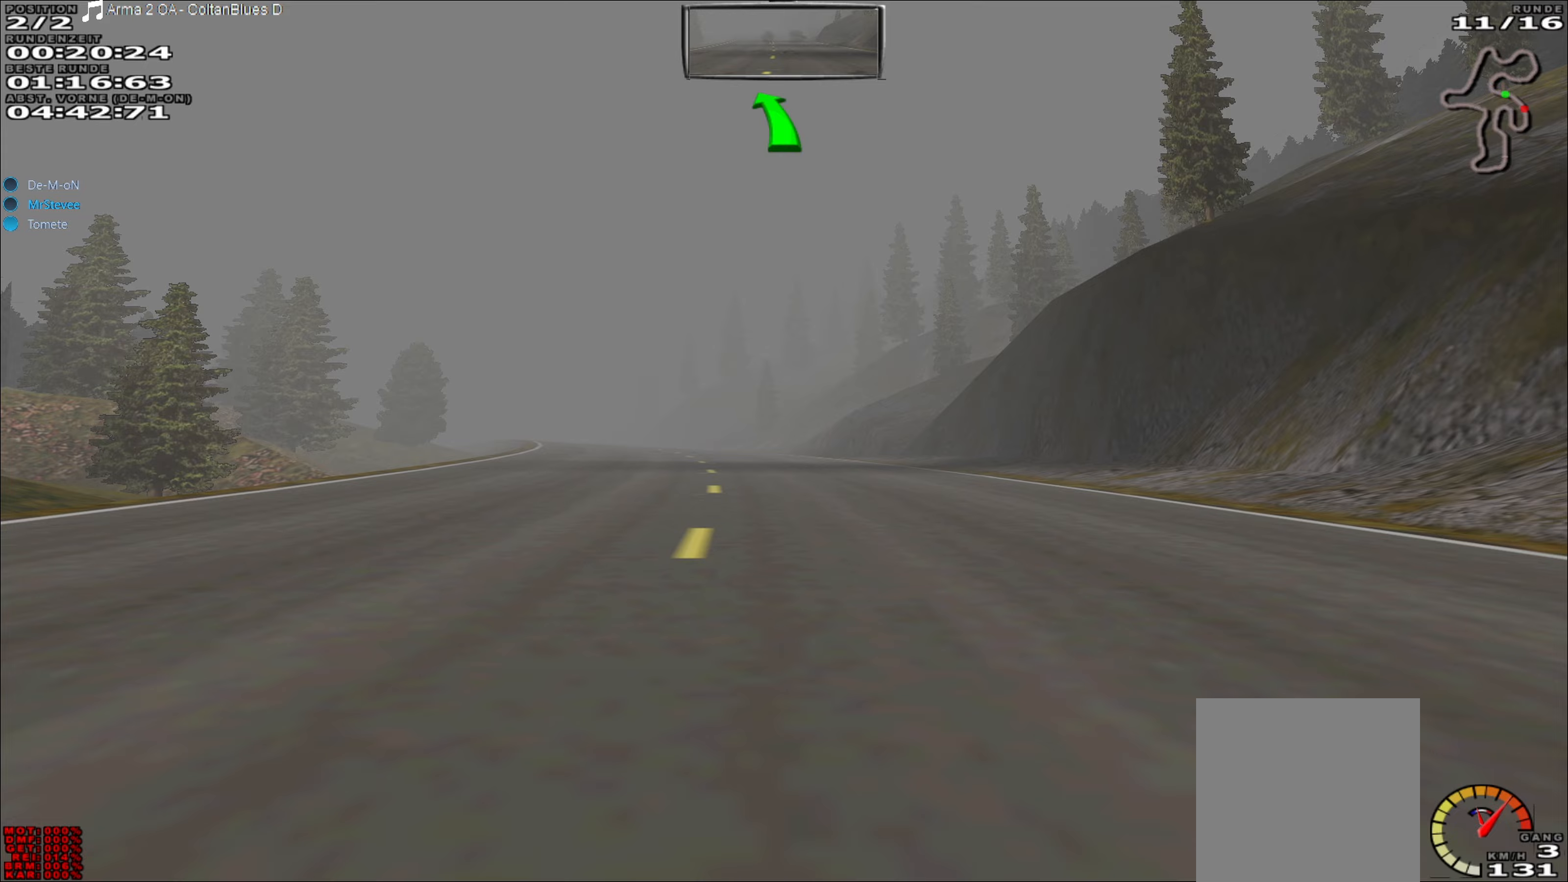
{"buttons": ["R2"], "left_stick": "center", "events": [[150, "left_stick", "center"]]}
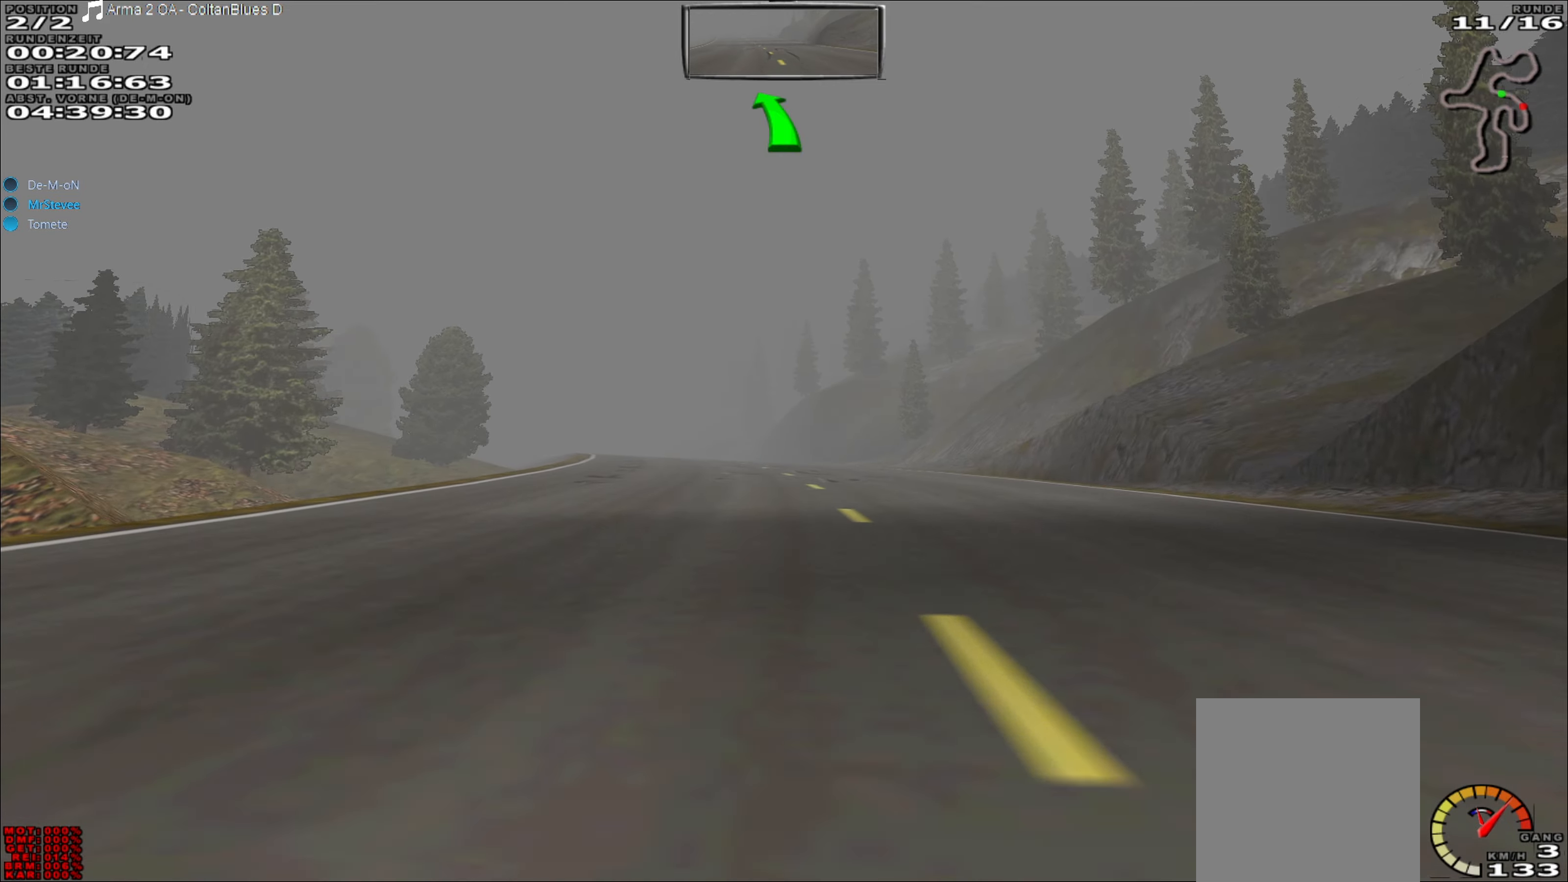
{"buttons": ["R2"], "left_stick": "left", "events": [[83, "left_stick", "left"], [133, "left_stick", "center"], [183, "left_stick", "left"]]}
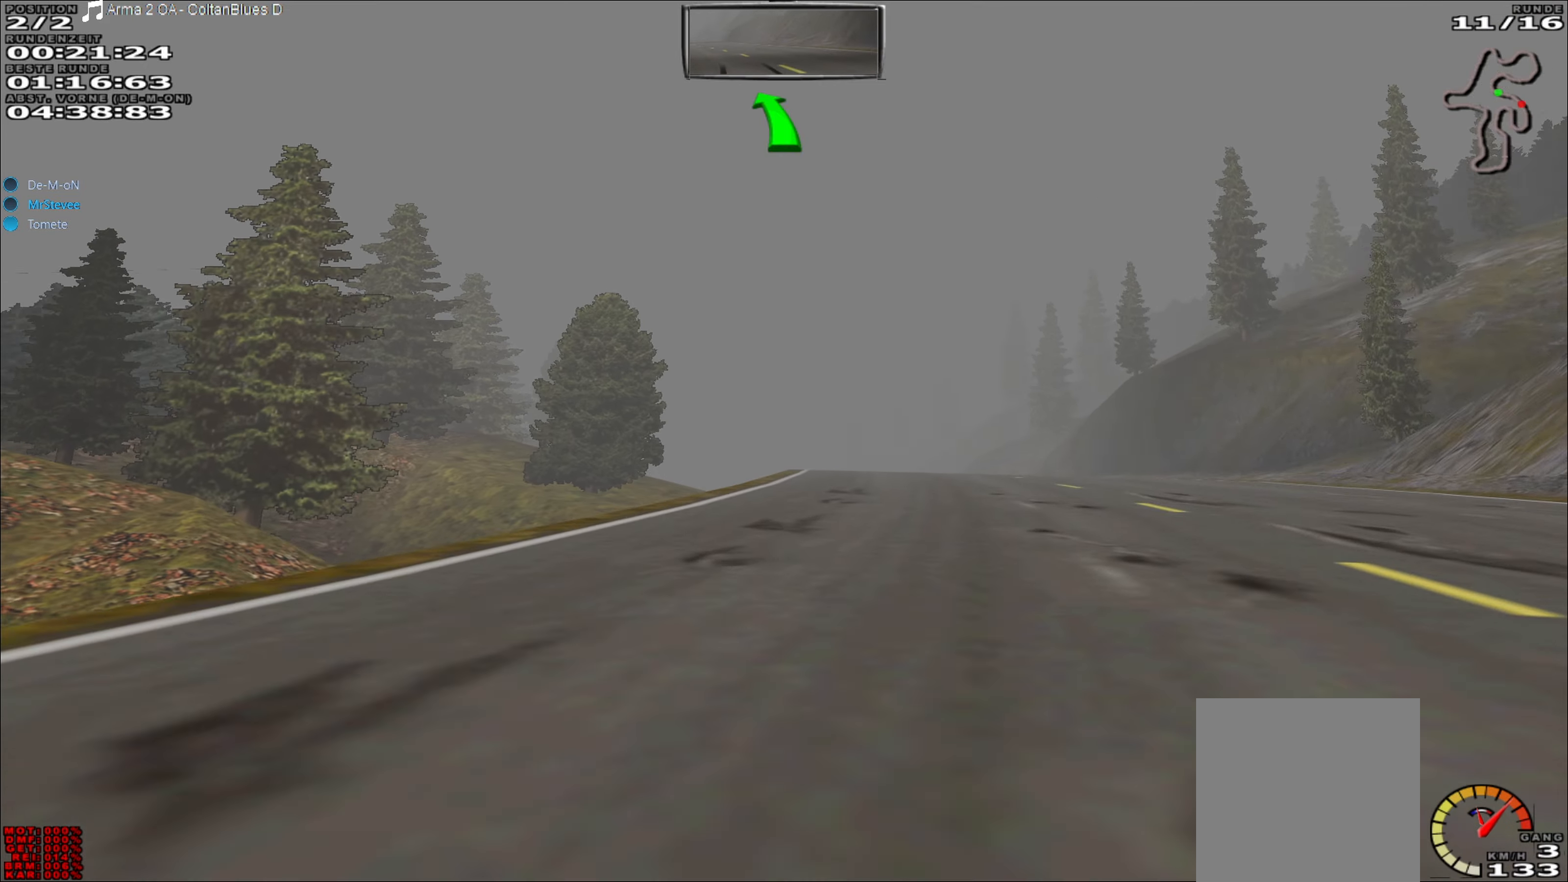
{"buttons": ["R2"], "left_stick": "center", "events": [[33, "left_stick", "center"], [267, "left_stick", "right"], [450, "left_stick", "center"]]}
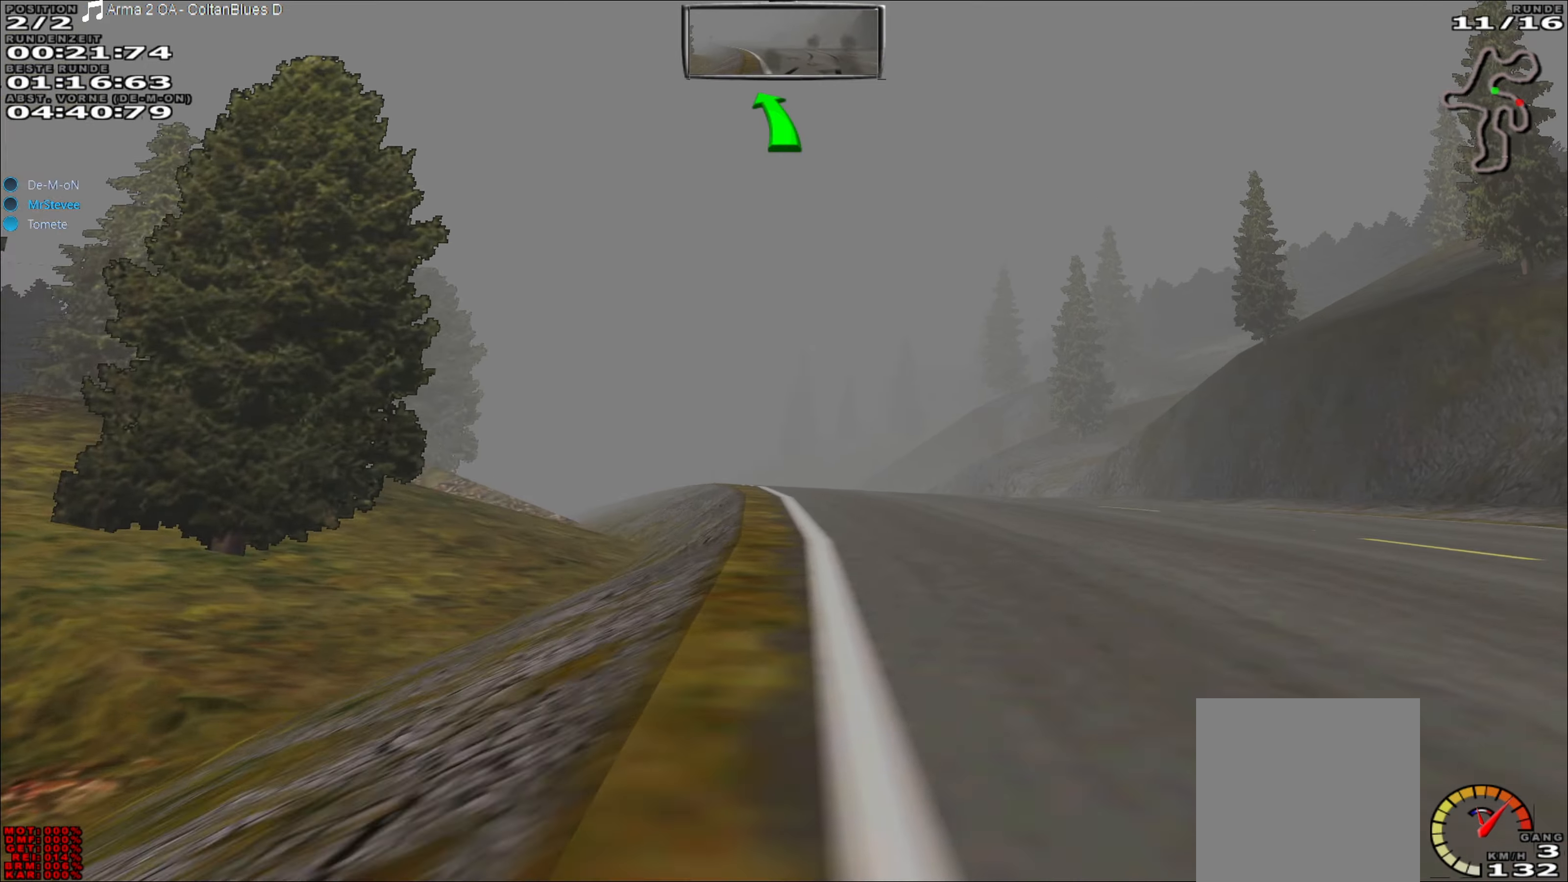
{"buttons": ["R2"], "left_stick": "center", "events": []}
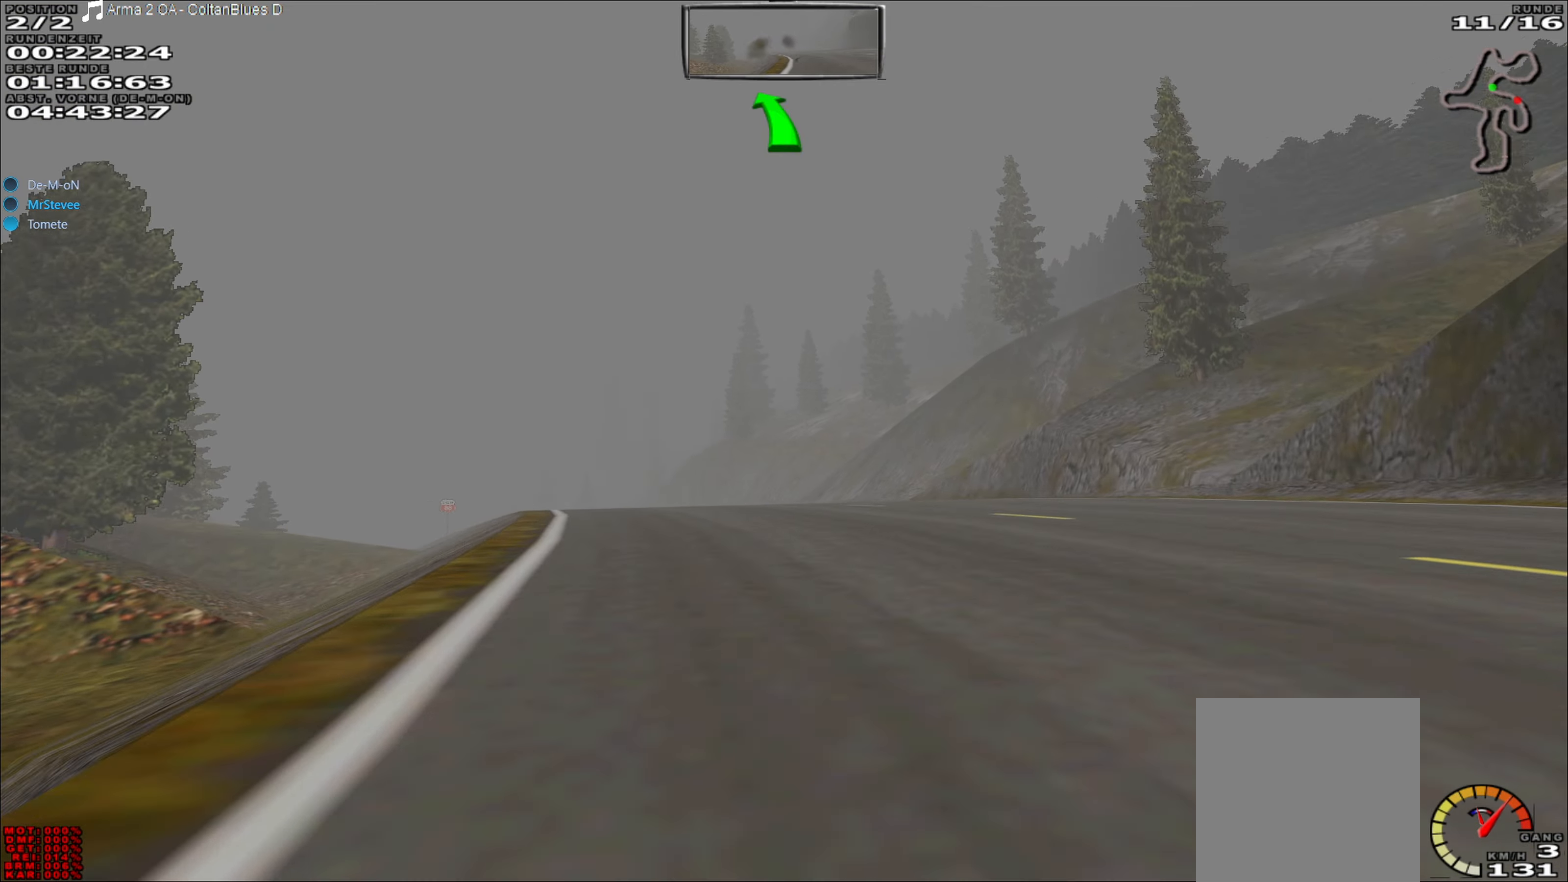
{"buttons": ["R2"], "left_stick": "left", "events": [[200, "left_stick", "left"]]}
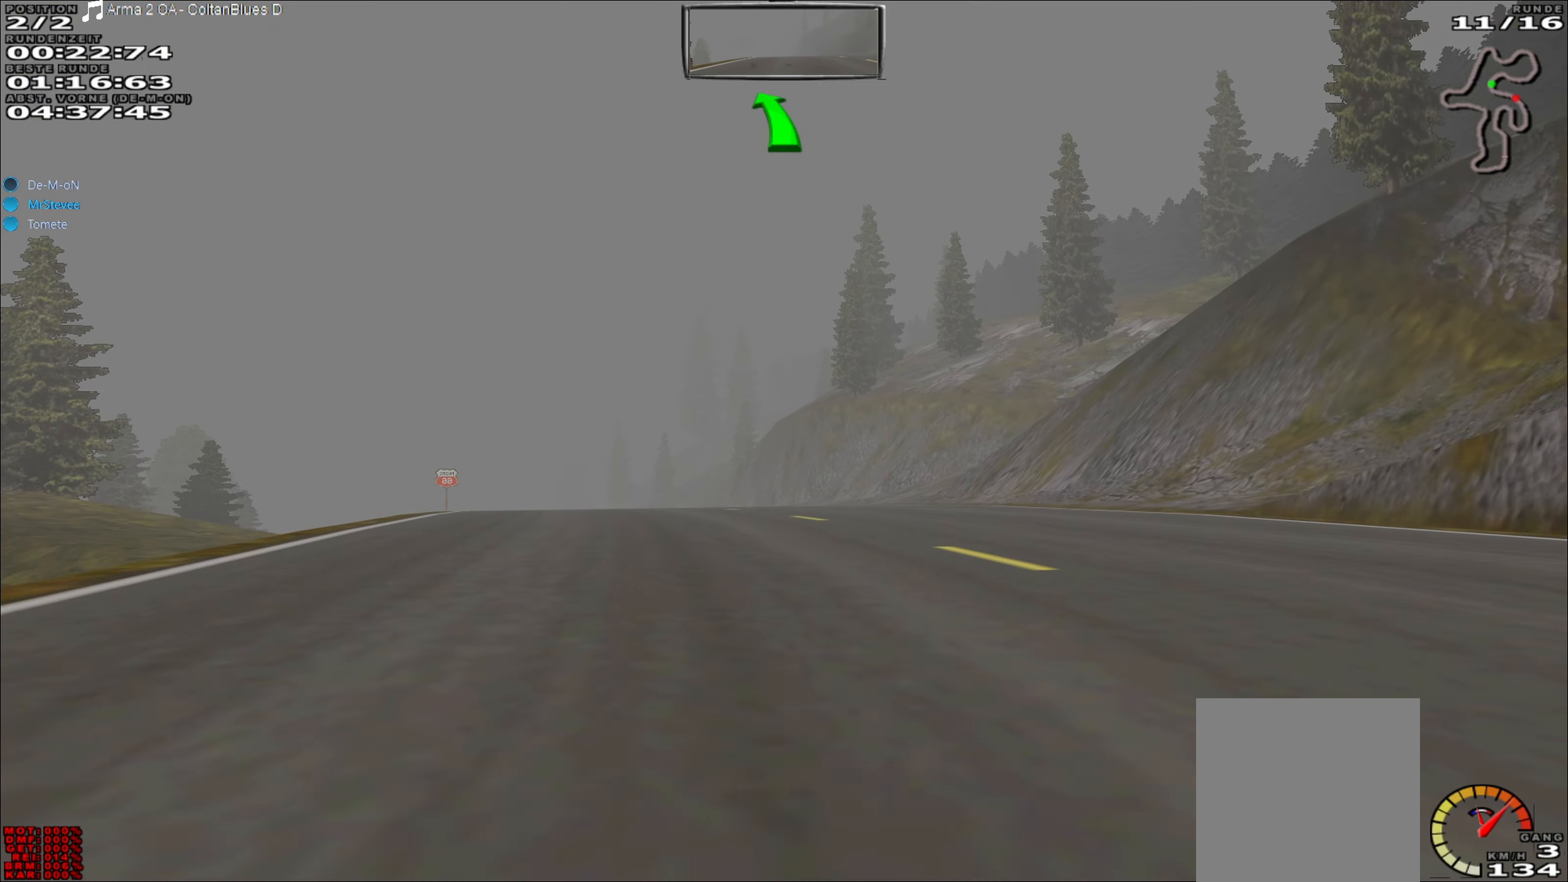
{"buttons": ["R2"], "left_stick": "left", "events": [[150, "left_stick", "center"], [450, "left_stick", "left"]]}
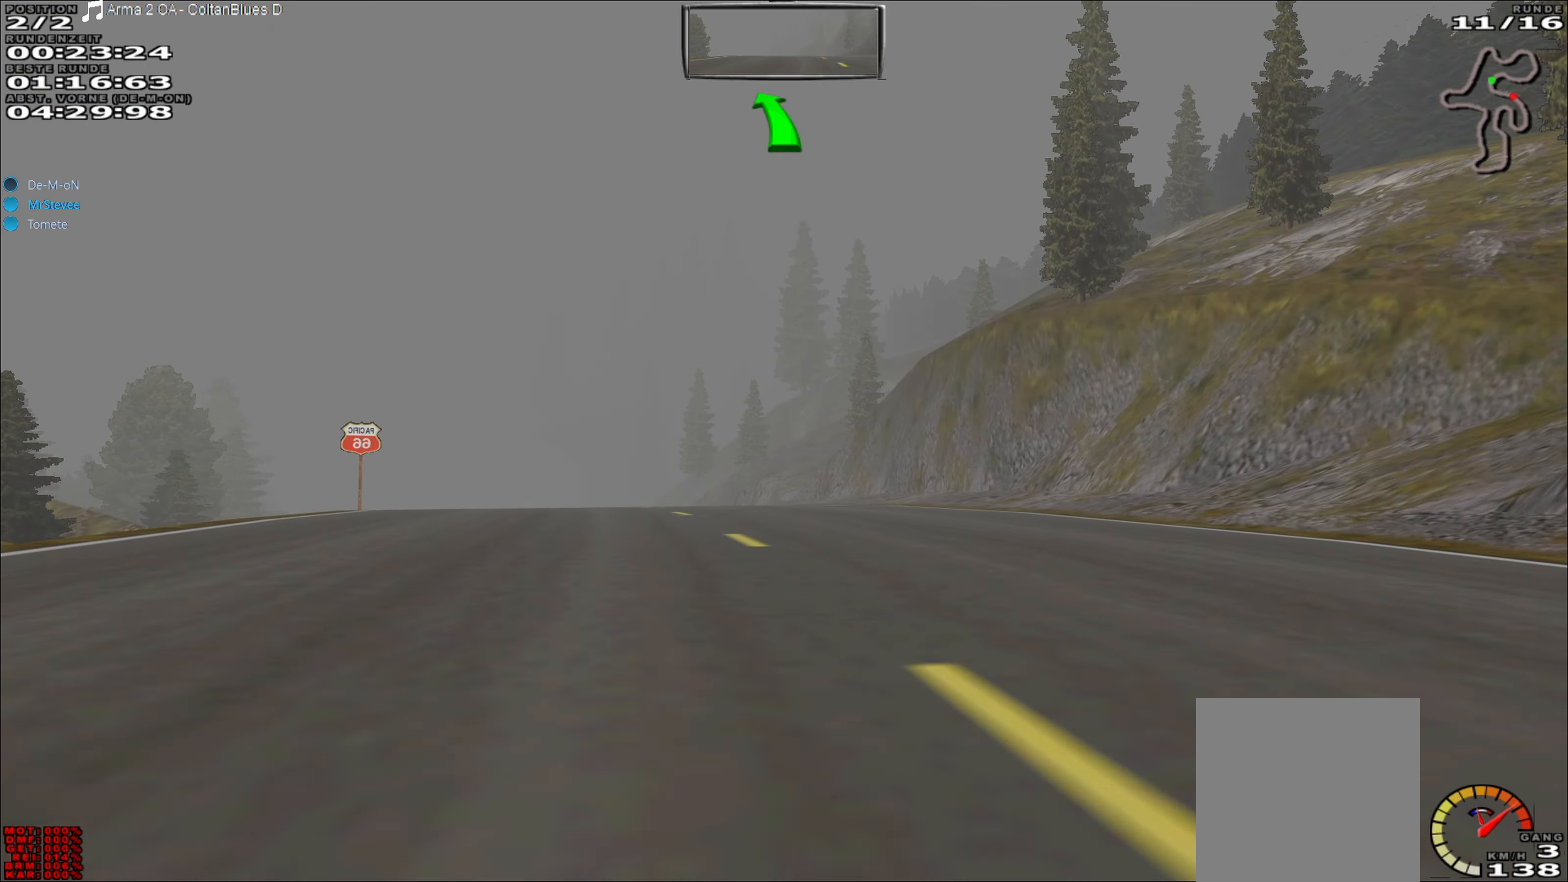
{"buttons": ["R2"], "left_stick": "left", "events": []}
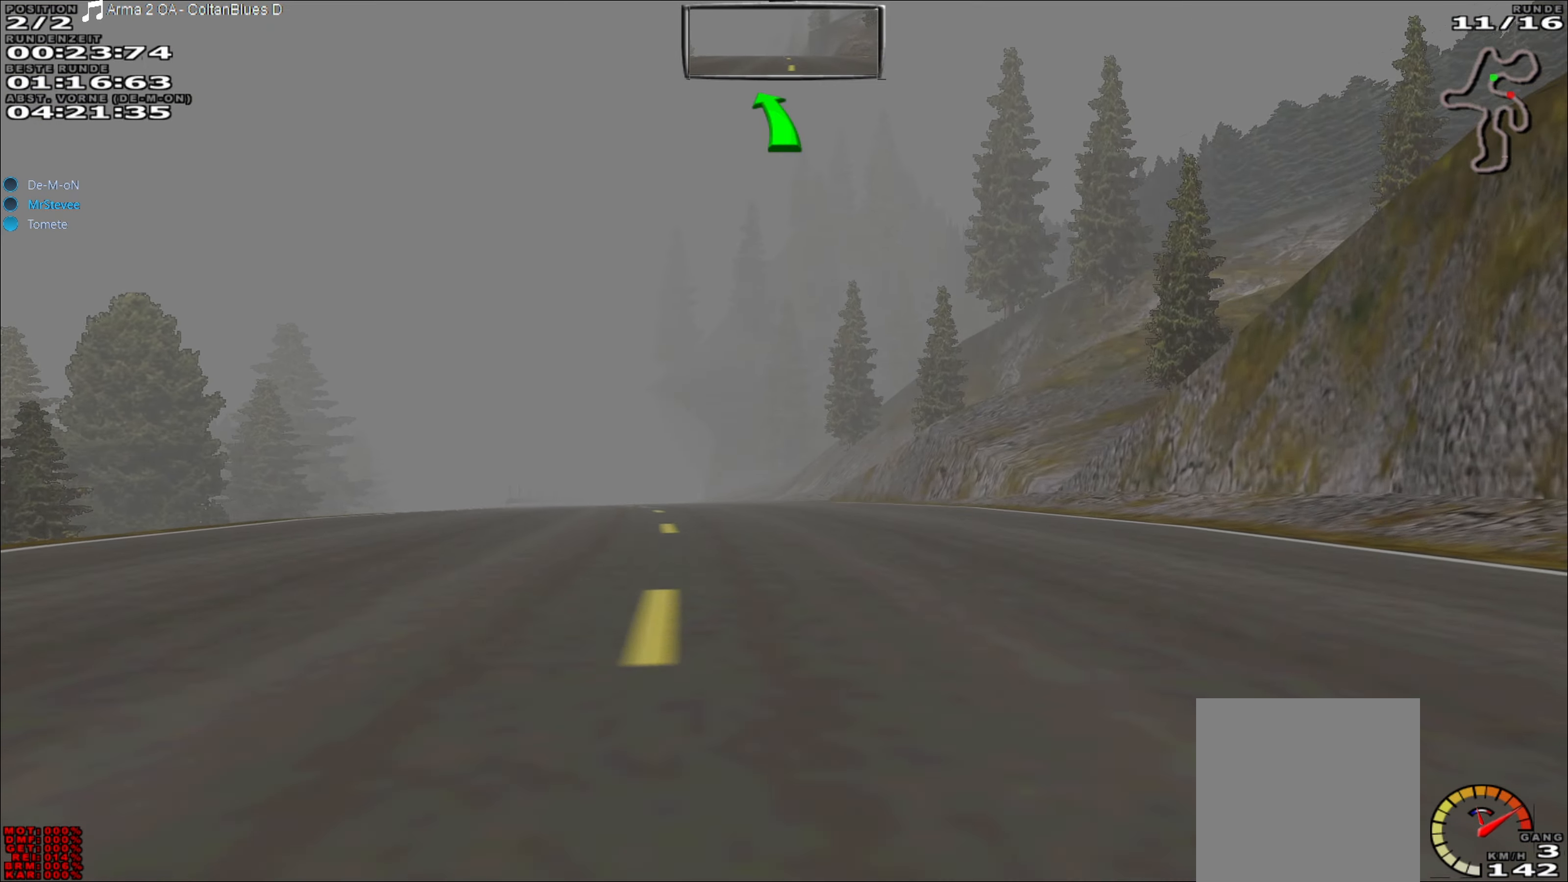
{"buttons": ["R2"], "left_stick": "left", "events": [[83, "left_stick", "center"], [233, "left_stick", "left"]]}
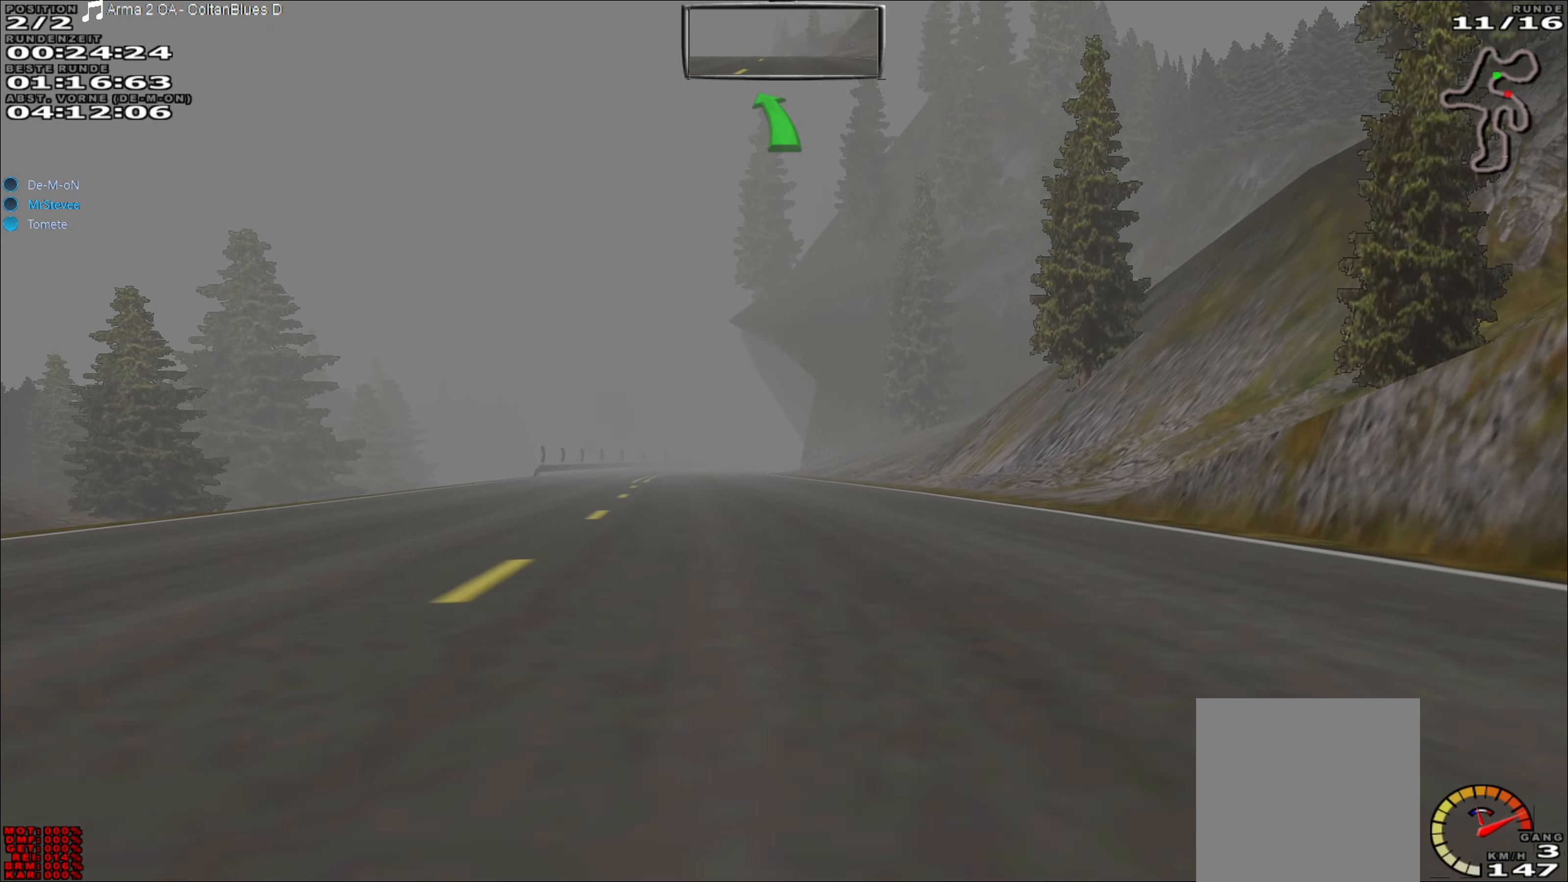
{"buttons": ["R2"], "left_stick": "center", "events": [[450, "left_stick", "center"]]}
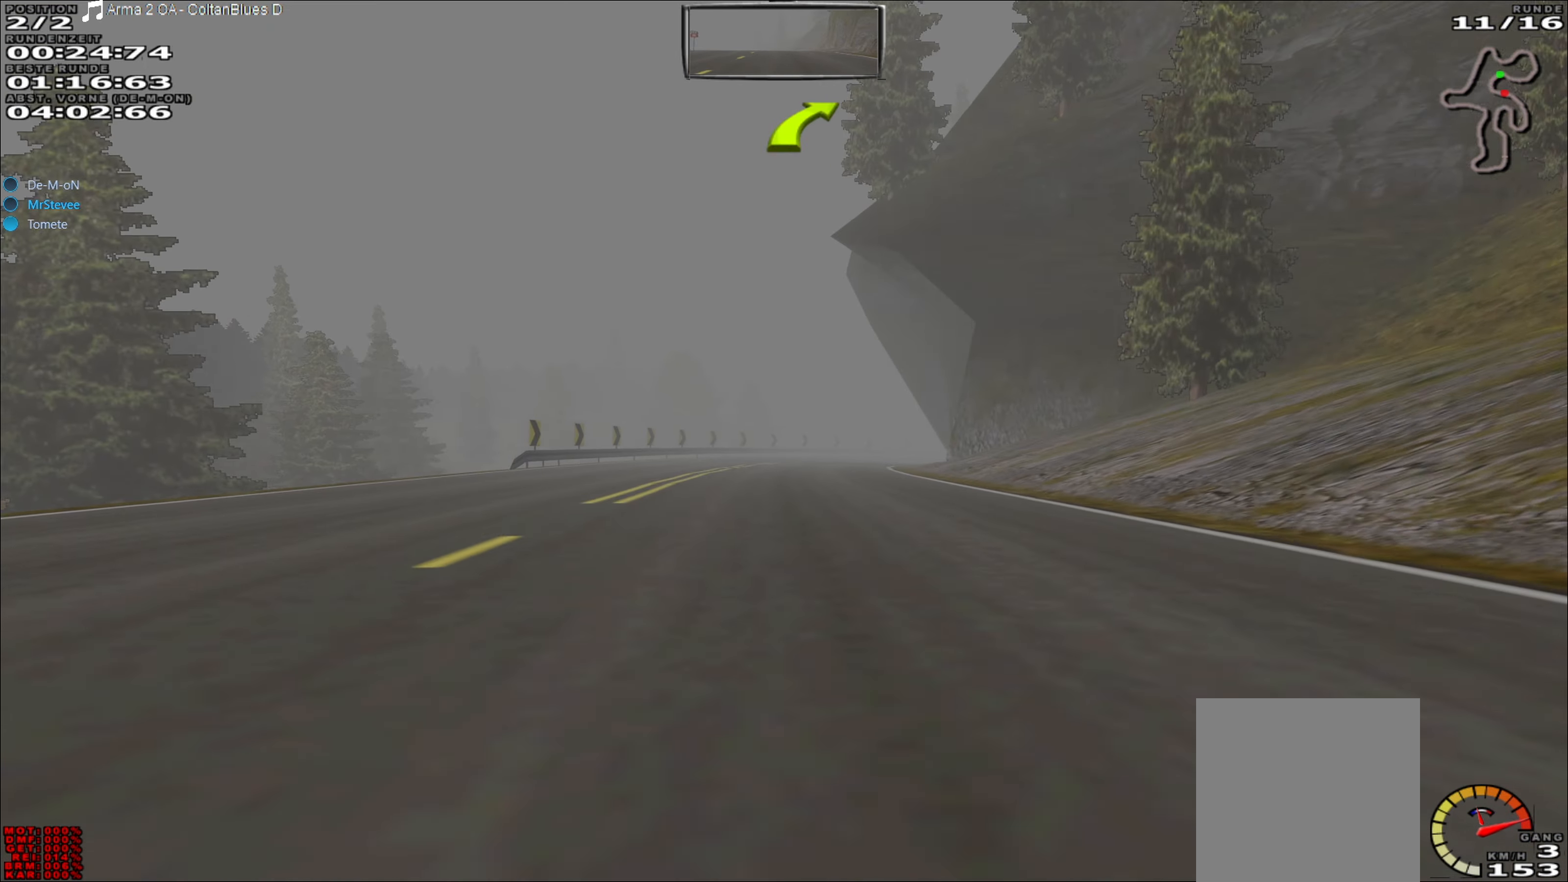
{"buttons": ["R2"], "left_stick": "center", "events": []}